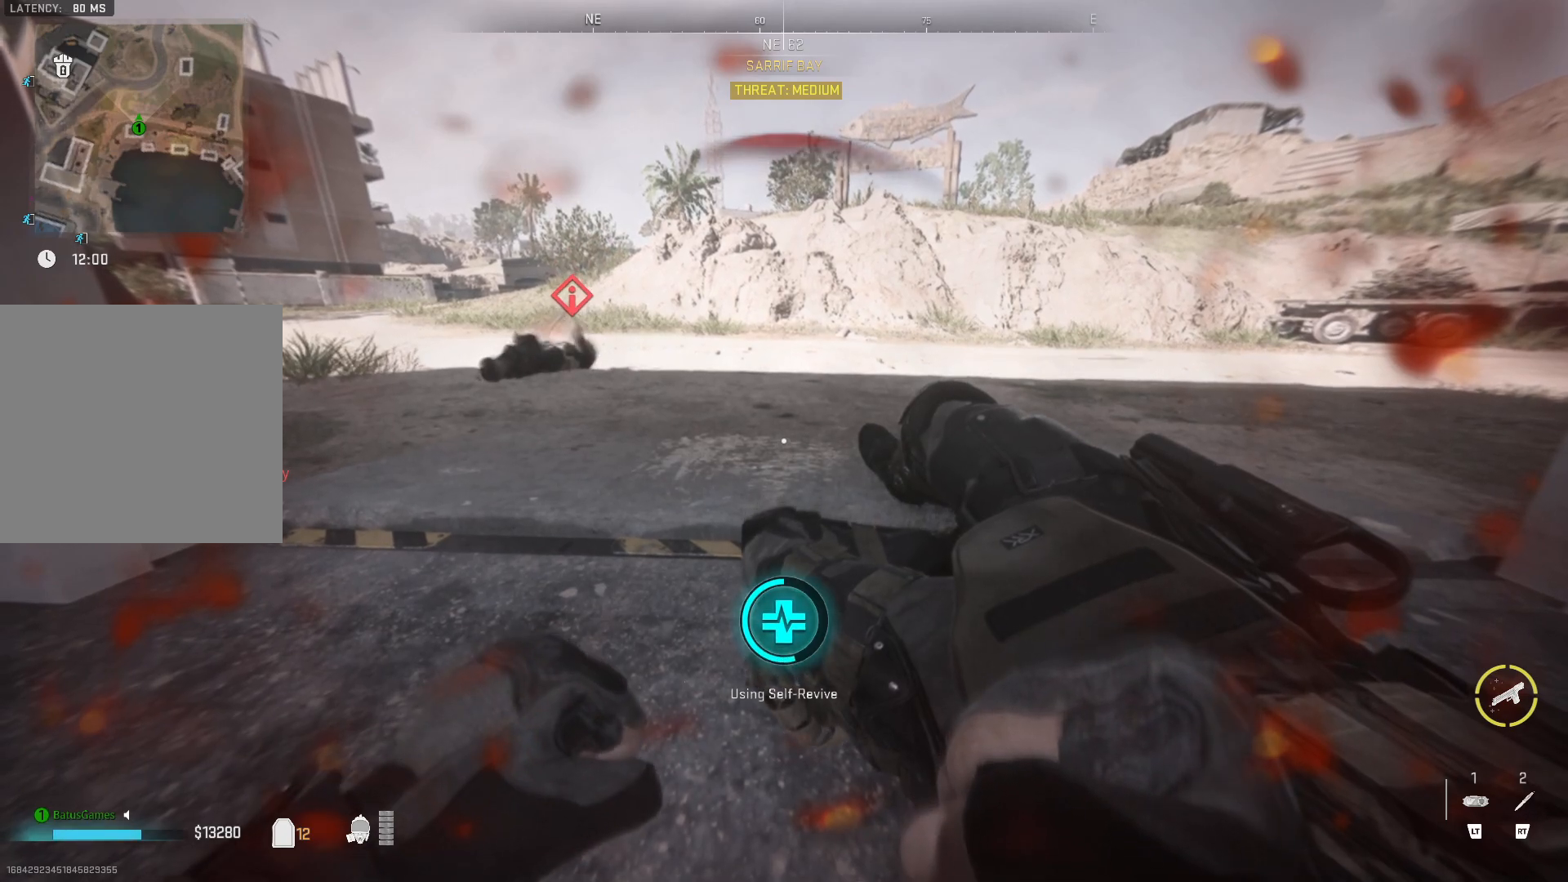
Gameplay with a controller (Xbox layout); each line is a JSON object with the inputs held at the frame after it. "events" lists button and stick changes between this image and that frame as [ms after this image, input, new state], when the widget could be followed in between.
{"buttons": ["Y"], "left_stick": "center", "right_stick": "center", "events": []}
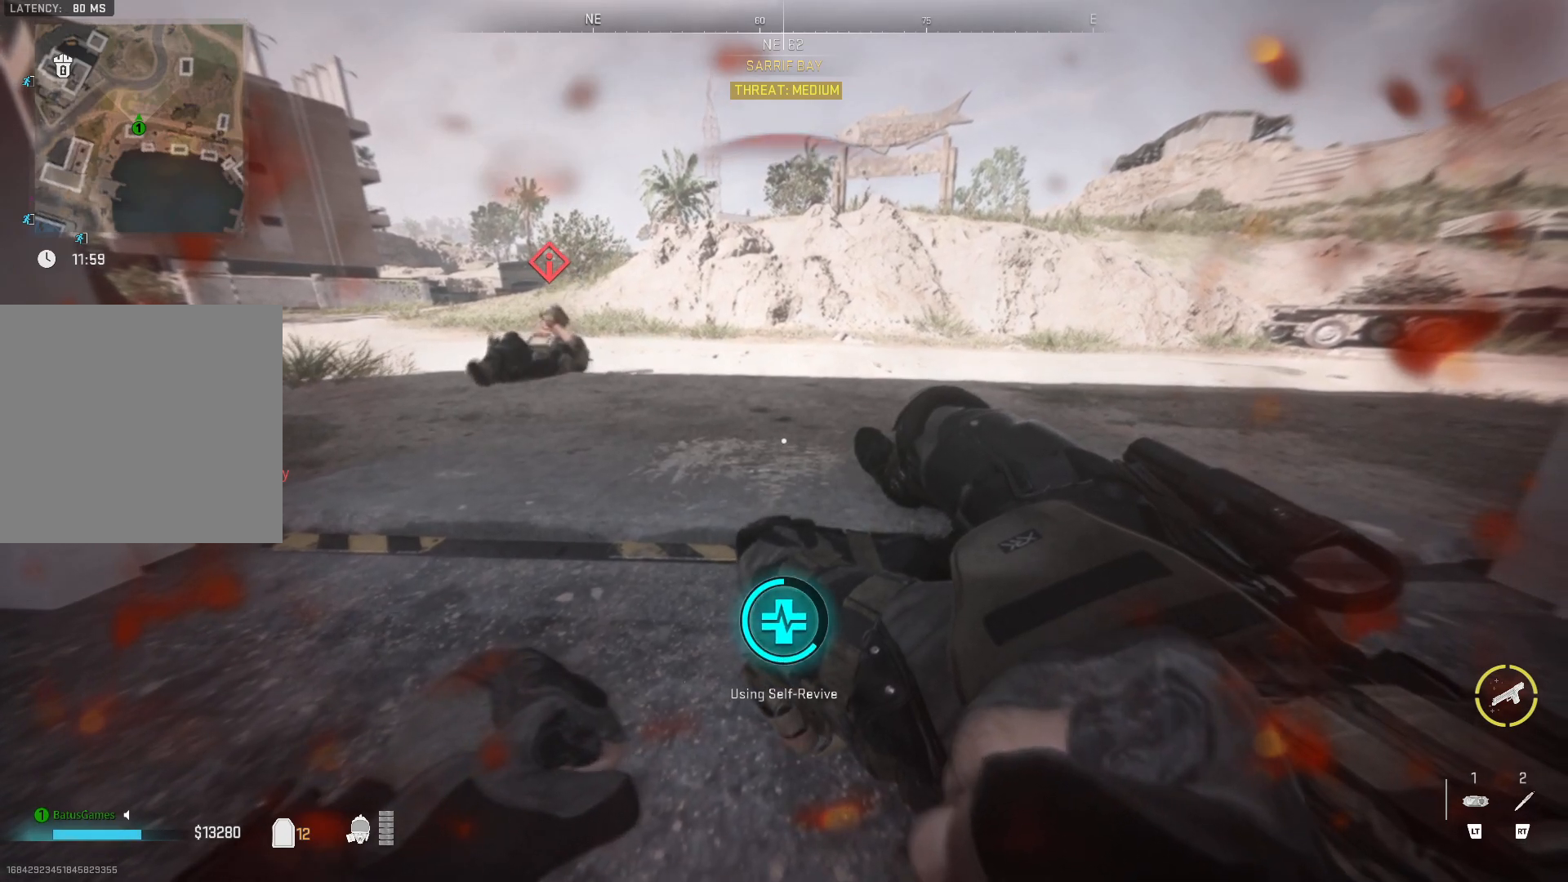
{"buttons": ["Y"], "left_stick": "center", "right_stick": "center", "events": []}
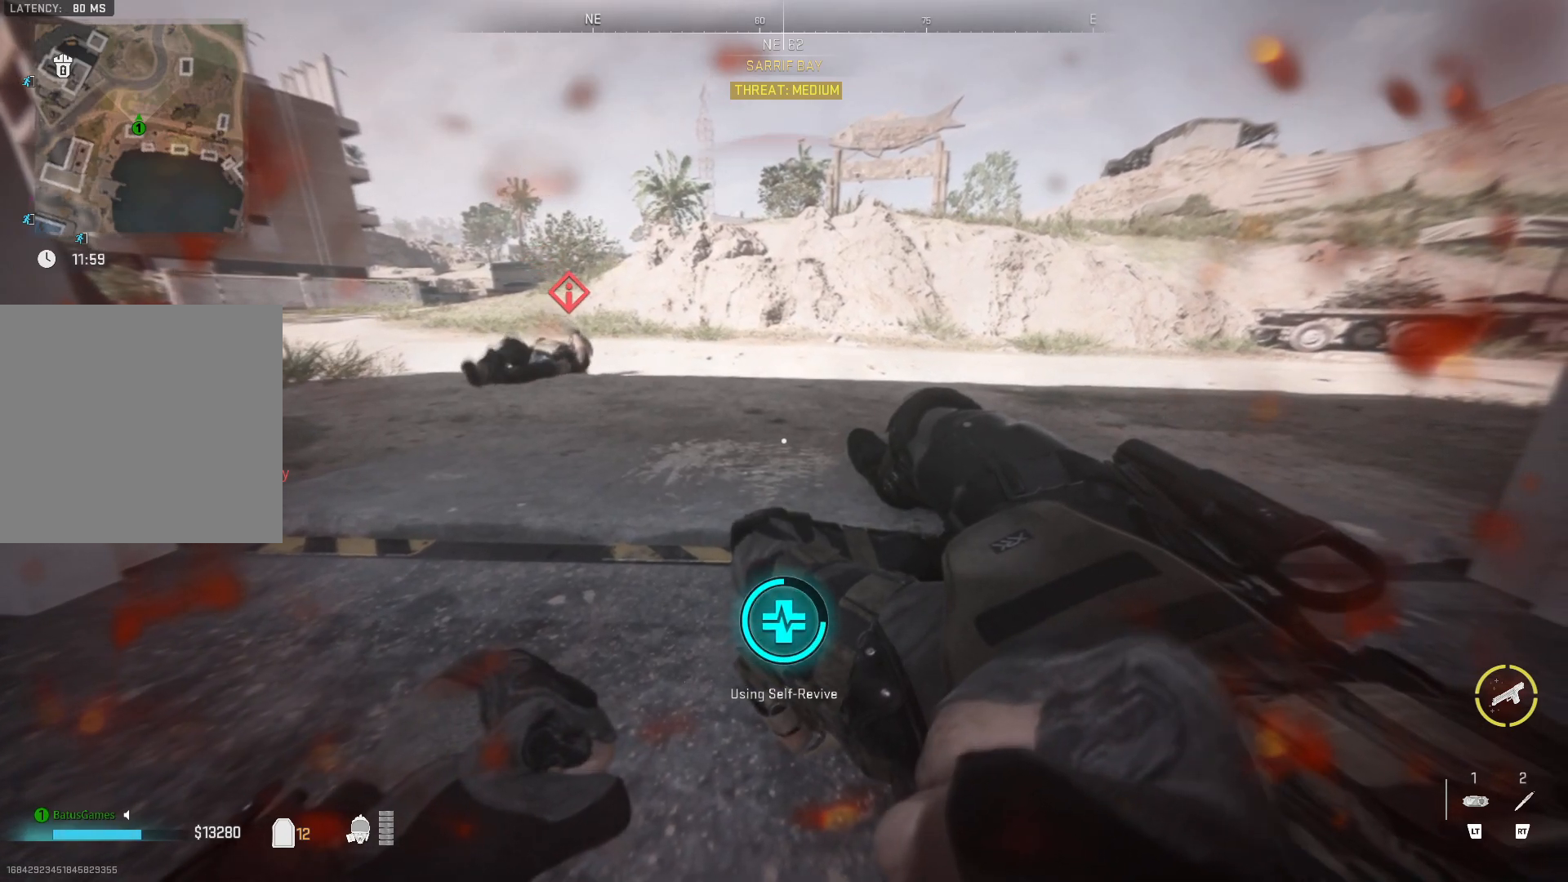
{"buttons": ["Y"], "left_stick": "center", "right_stick": "center", "events": []}
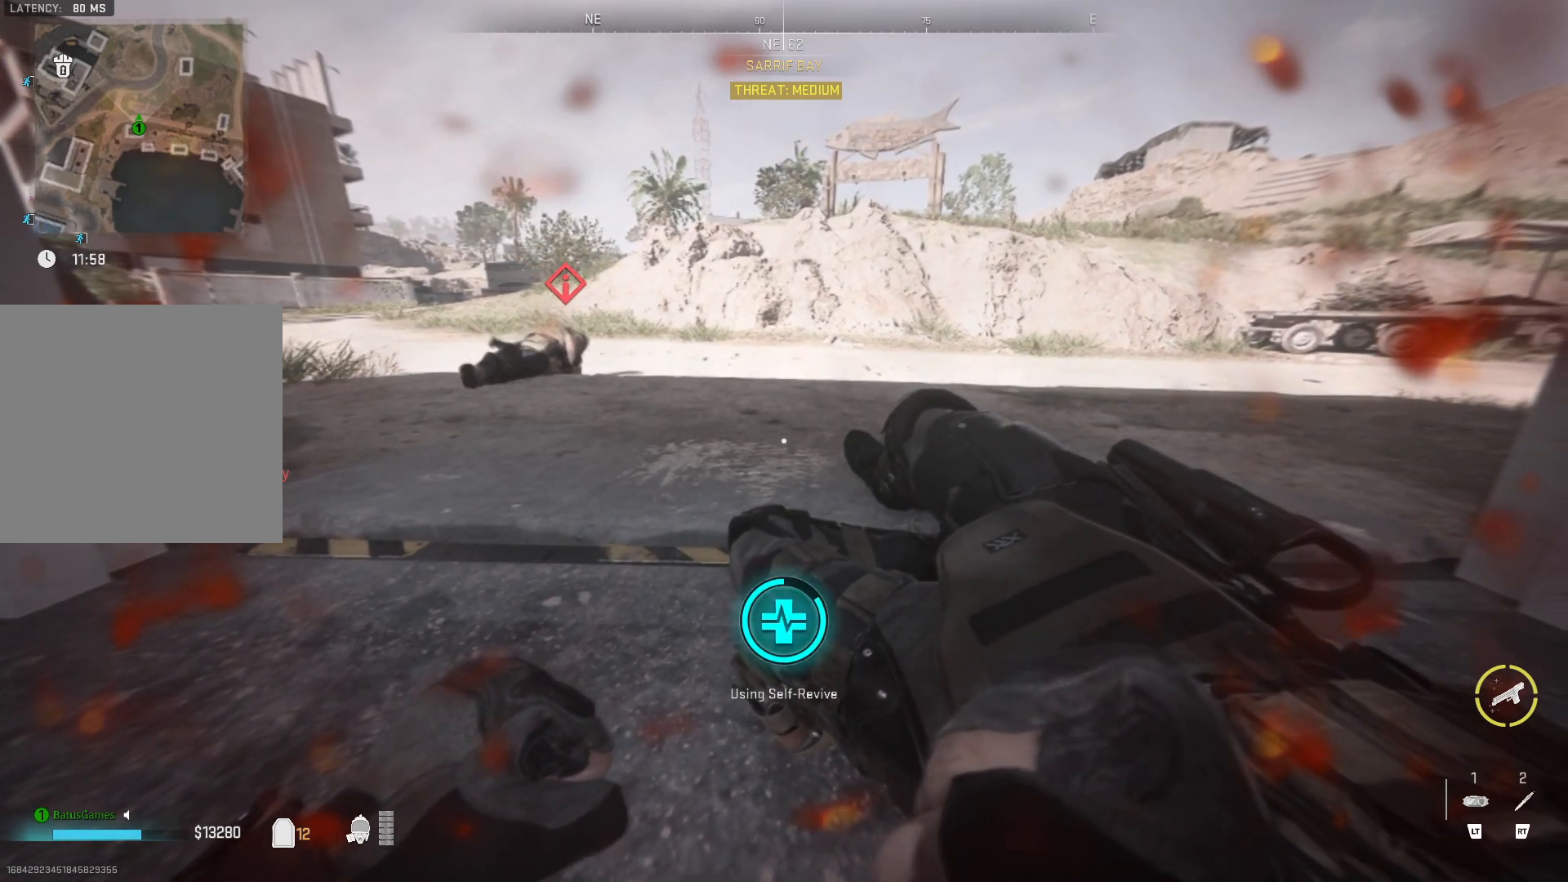
{"buttons": ["Y"], "left_stick": "center", "right_stick": "center", "events": []}
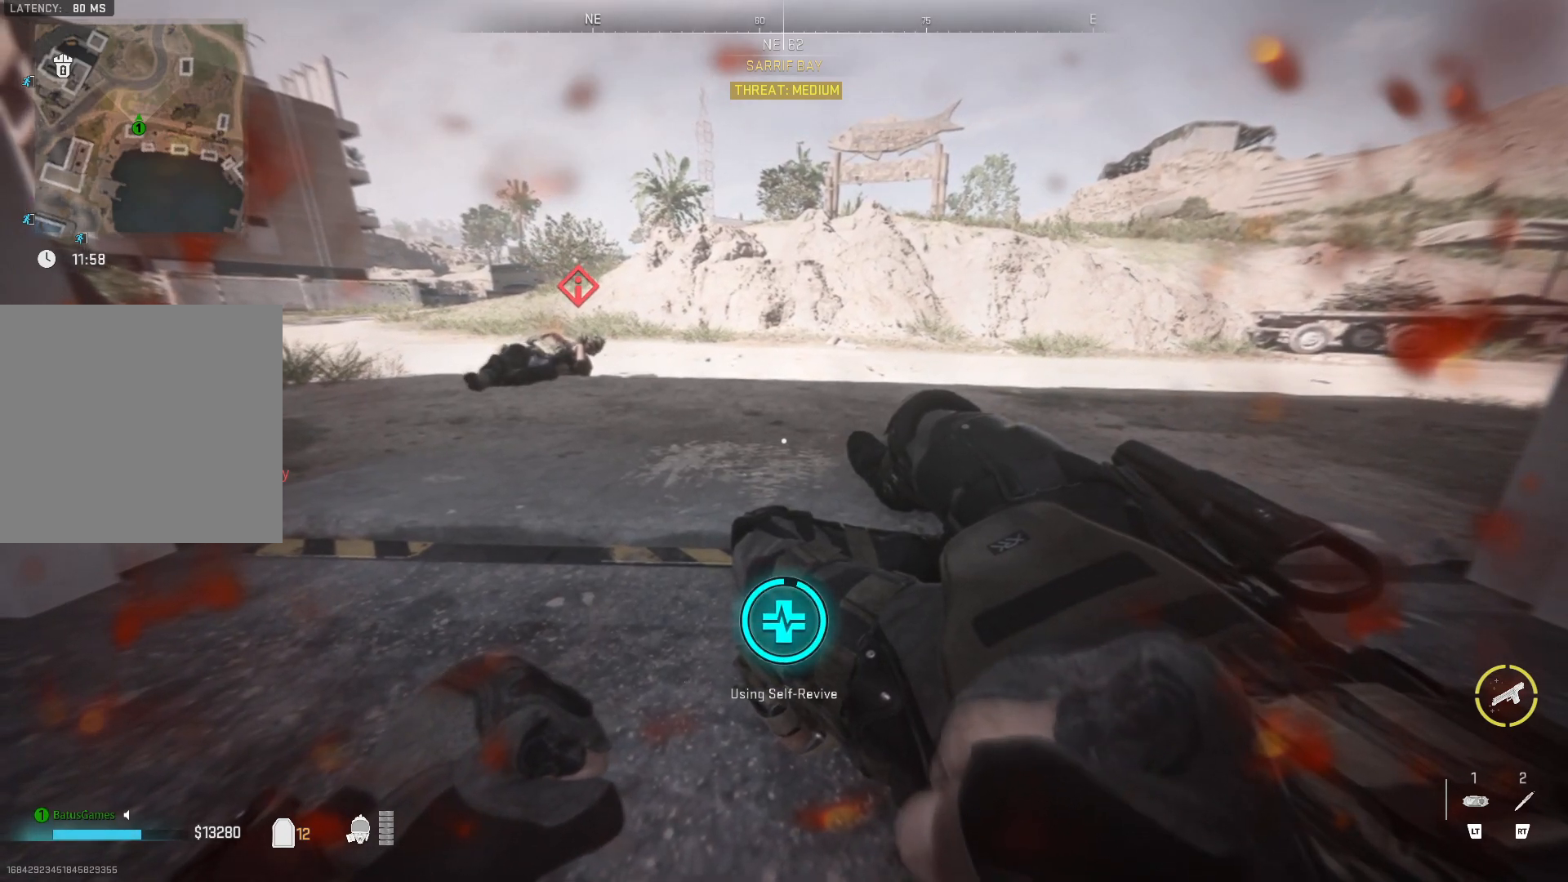
{"buttons": ["Y"], "left_stick": "center", "right_stick": "center", "events": []}
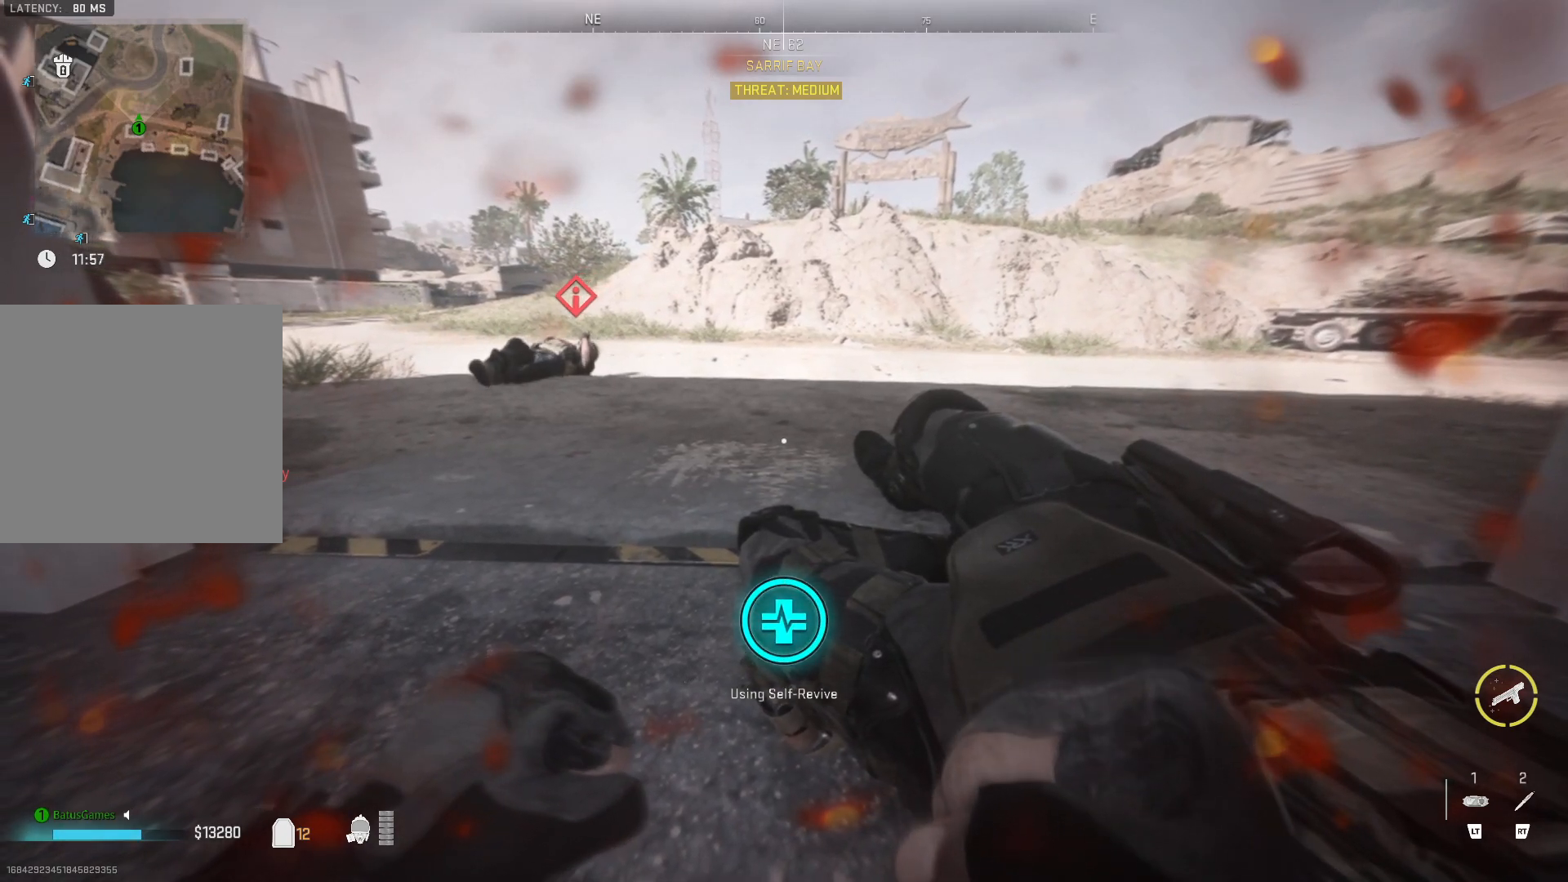
{"buttons": [], "left_stick": "up-left", "right_stick": "center", "events": [[367, "left_stick", "up-left"], [483, "Y", "up"]]}
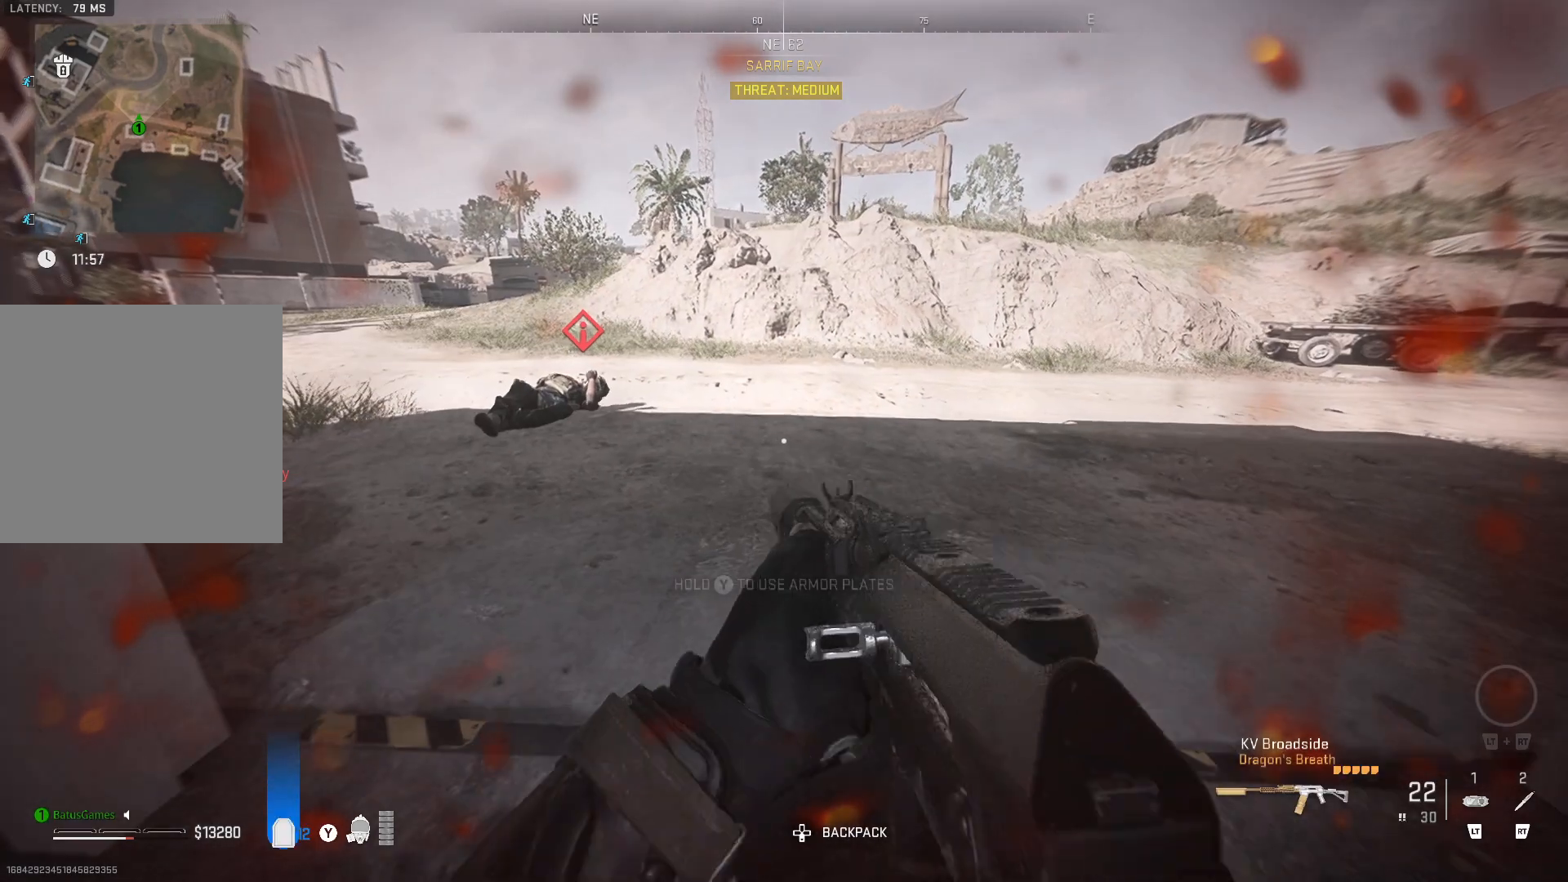
{"buttons": ["R1"], "left_stick": "center", "right_stick": "up-right", "events": [[83, "right_stick", "left"], [283, "left_stick", "center"], [283, "right_stick", "center"], [433, "R1", "down"], [467, "right_stick", "up-right"]]}
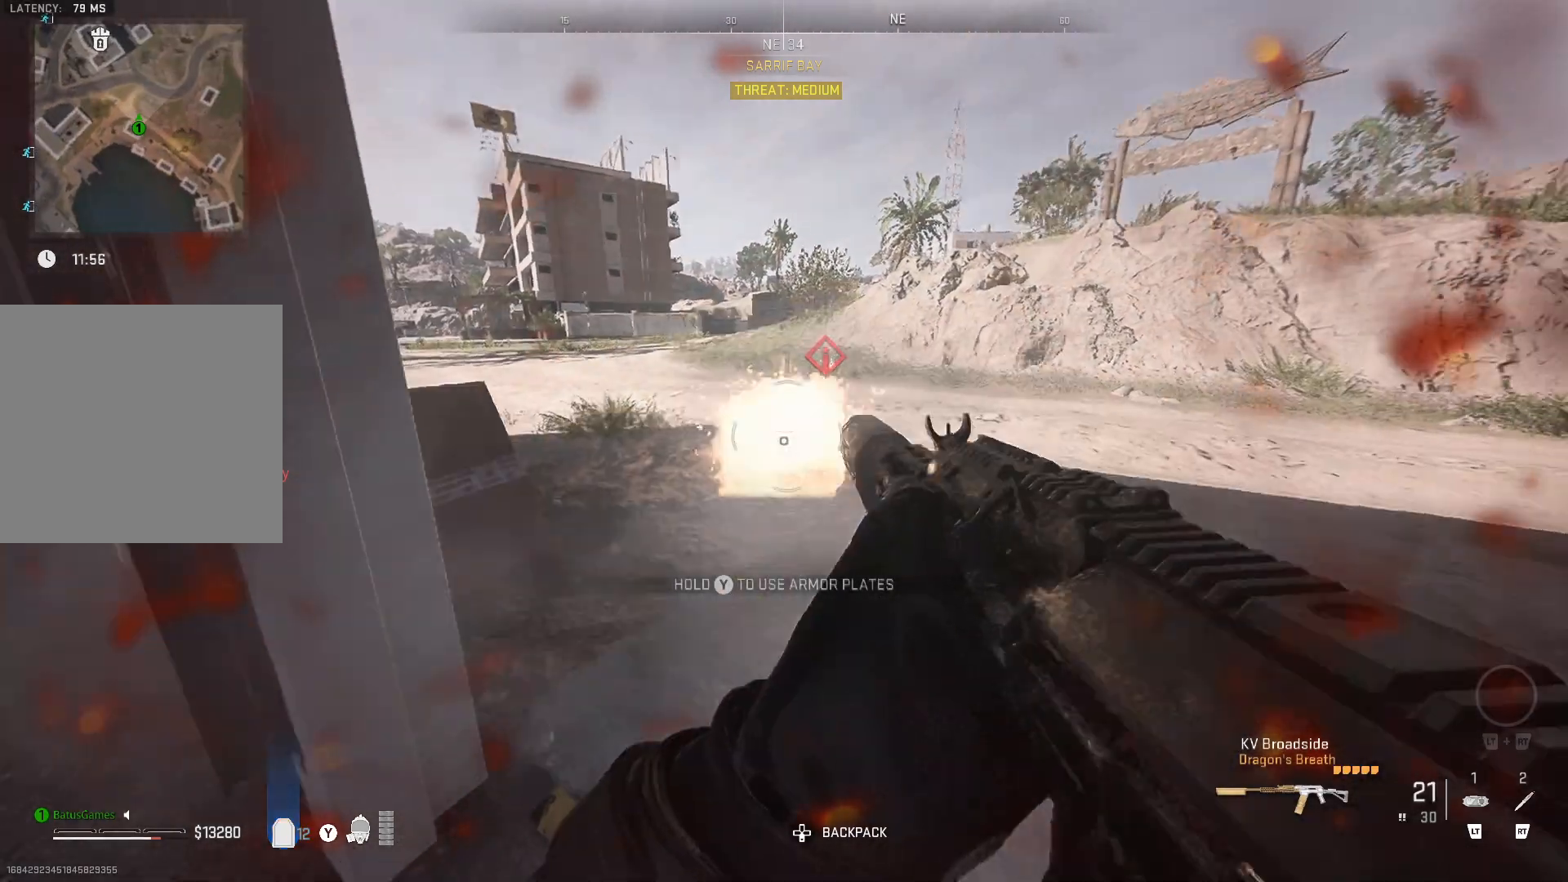
{"buttons": [], "left_stick": "center", "right_stick": "center", "events": [[33, "R1", "up"], [83, "right_stick", "center"], [133, "R1", "down"], [200, "R1", "up"], [267, "R1", "down"], [333, "R1", "up"], [417, "R1", "down"], [500, "R1", "up"]]}
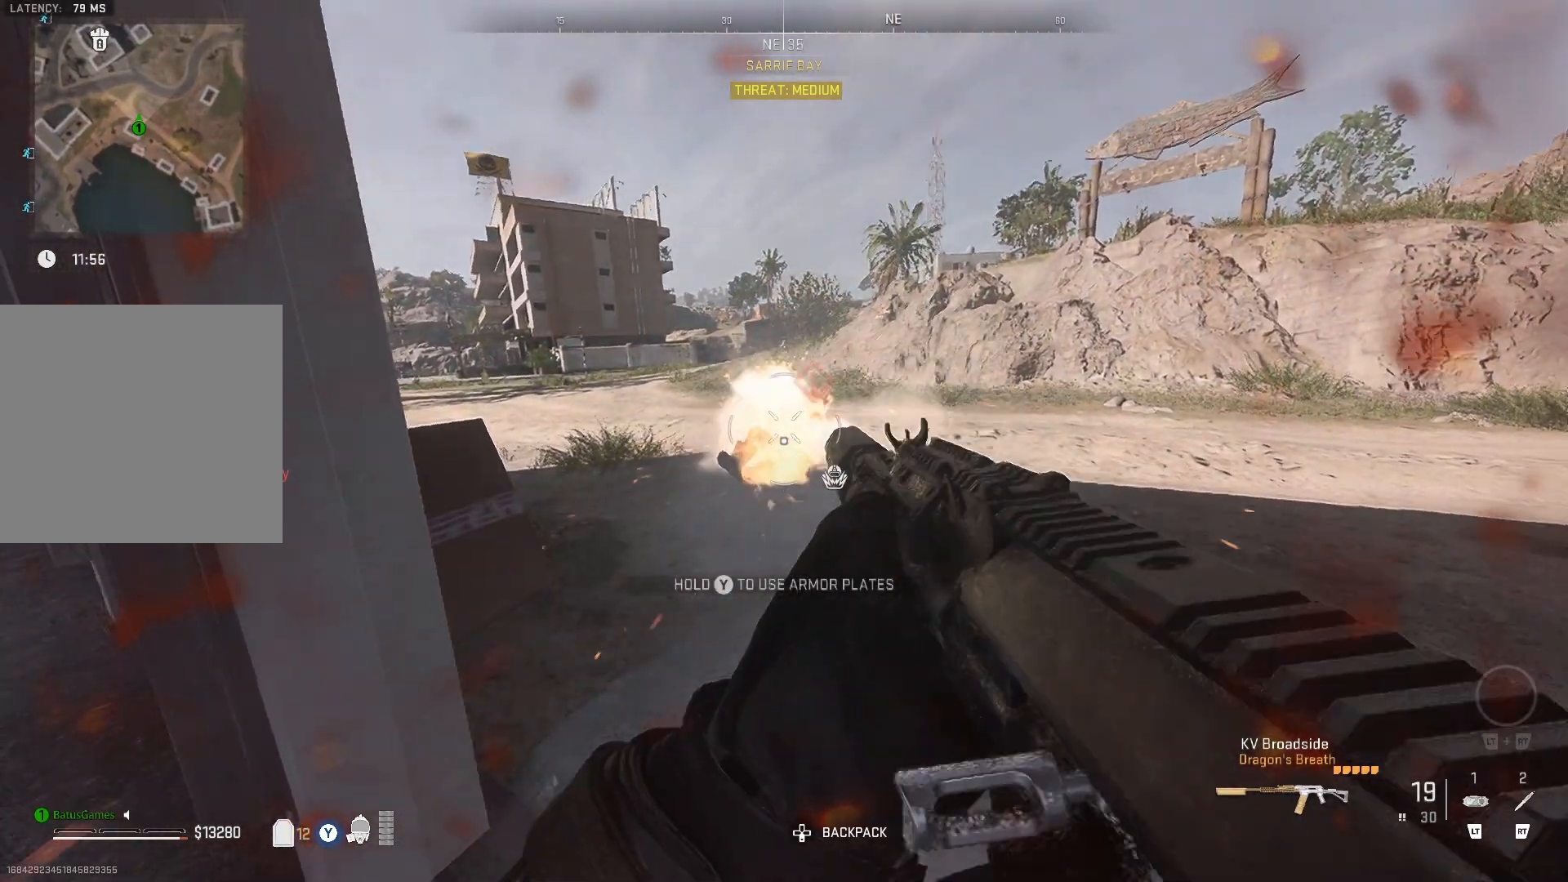
{"buttons": [], "left_stick": "left", "right_stick": "left", "events": [[83, "R1", "down"], [133, "R1", "up"], [200, "R1", "down"], [267, "R1", "up"], [300, "left_stick", "left"], [483, "right_stick", "left"]]}
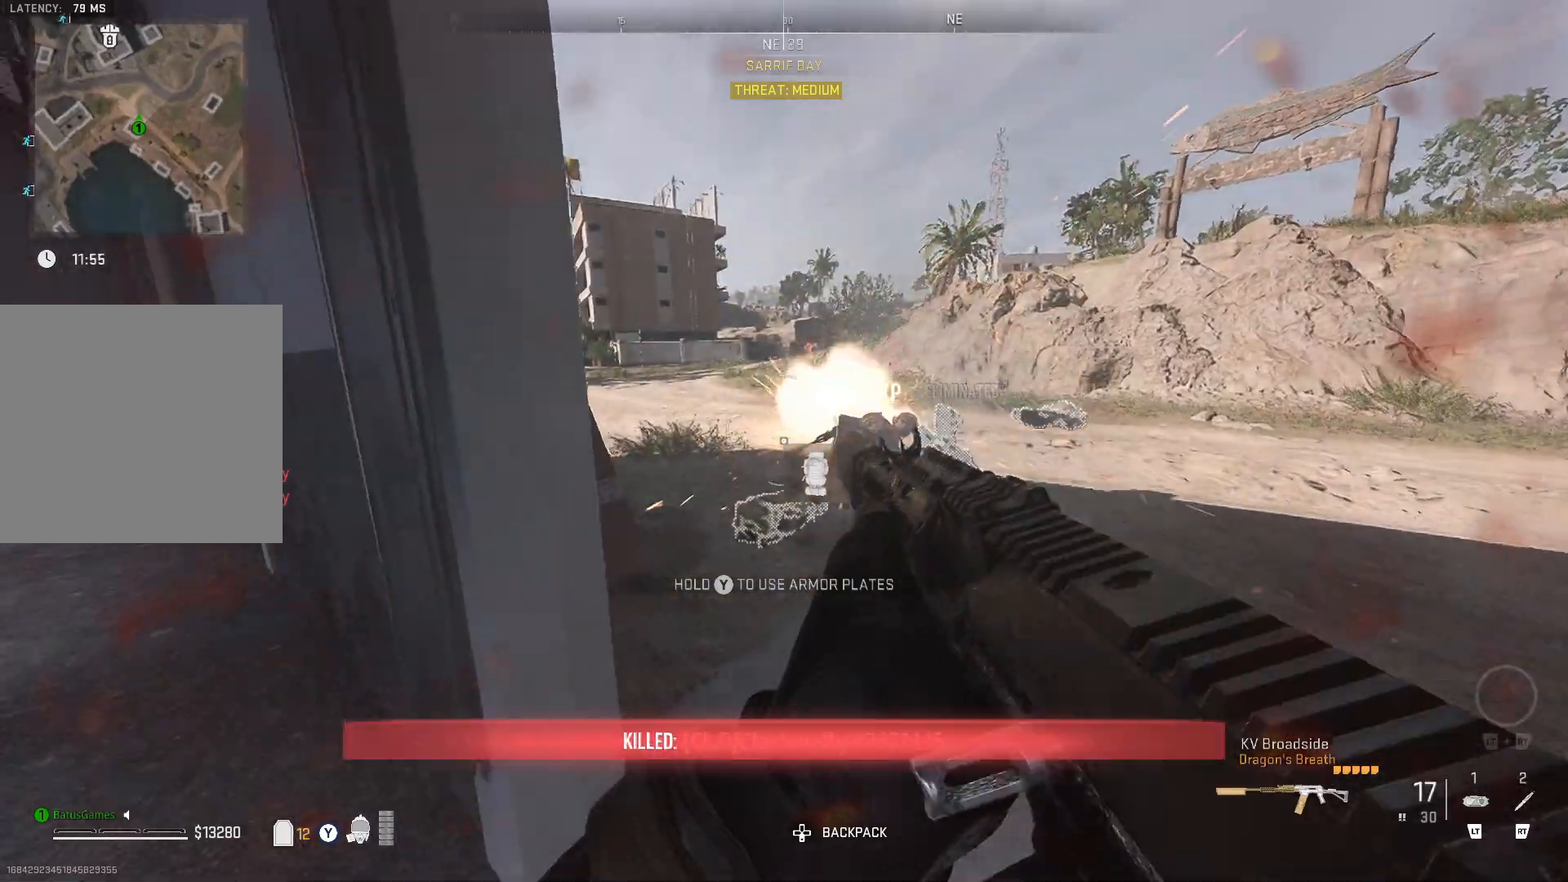
{"buttons": [], "left_stick": "up", "right_stick": "center", "events": [[233, "right_stick", "center"], [367, "left_stick", "up-left"], [467, "left_stick", "up"]]}
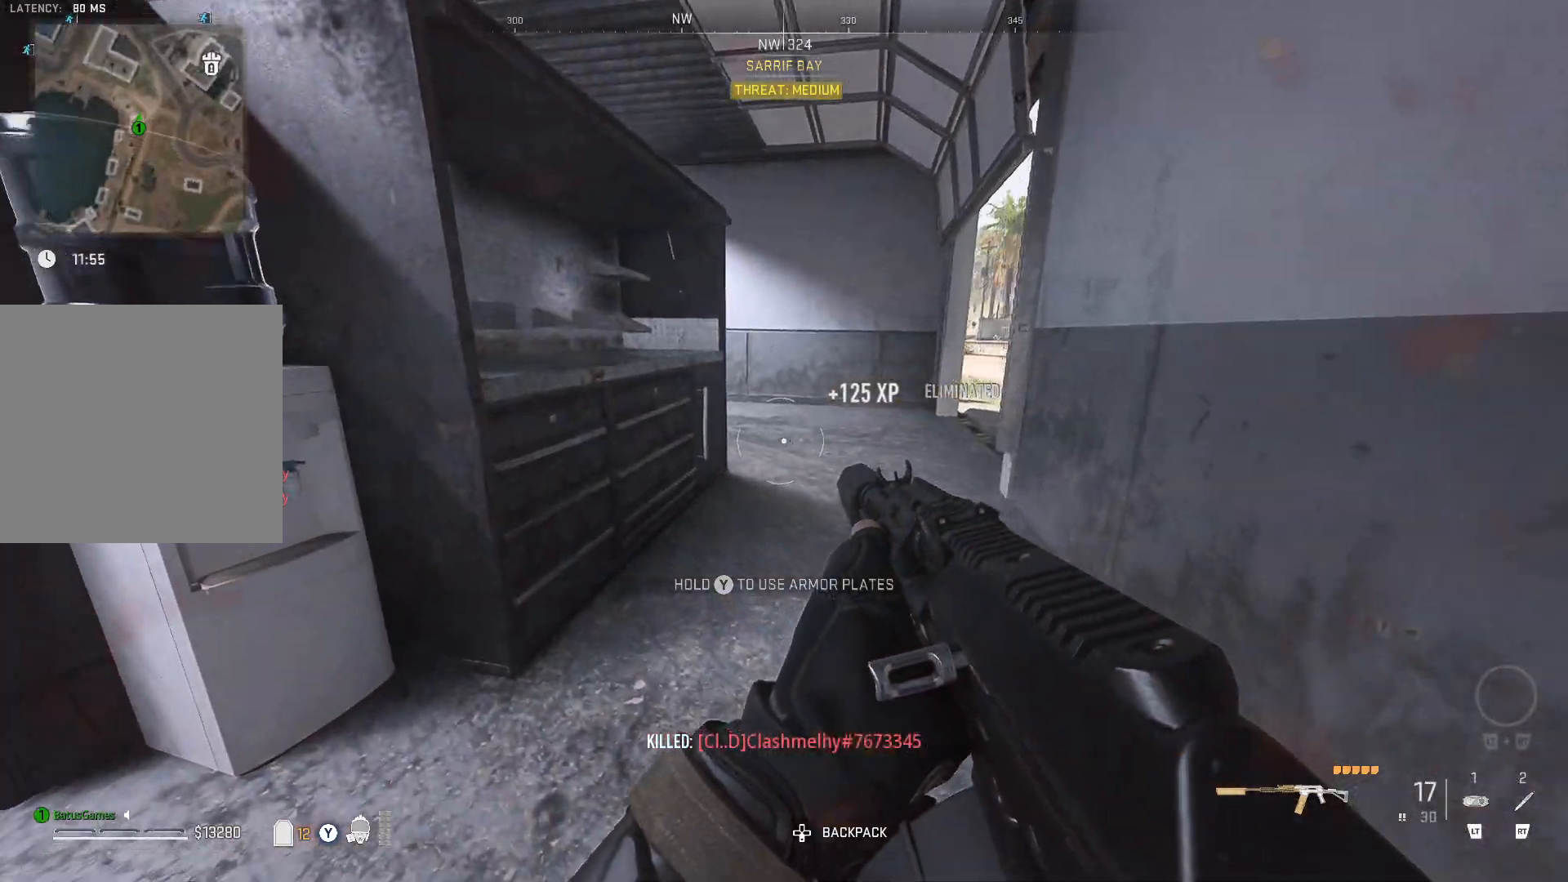
{"buttons": ["Y"], "left_stick": "center", "right_stick": "center", "events": [[50, "left_stick", "up-right"], [317, "Y", "down"], [317, "left_stick", "center"]]}
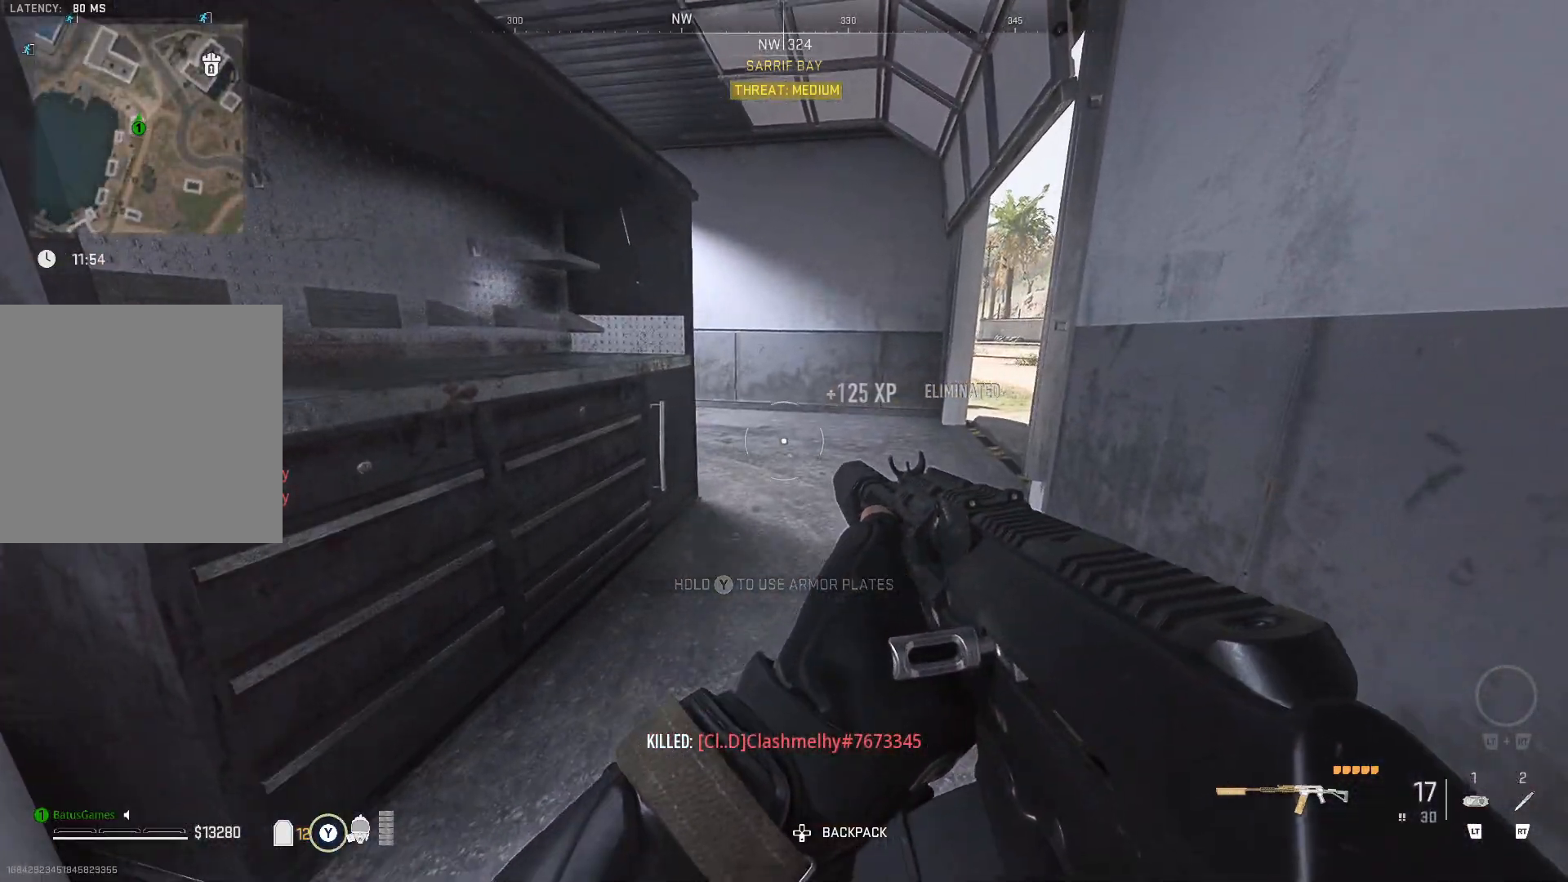
{"buttons": ["Y"], "left_stick": "left", "right_stick": "center", "events": [[167, "left_stick", "down"], [467, "left_stick", "left"]]}
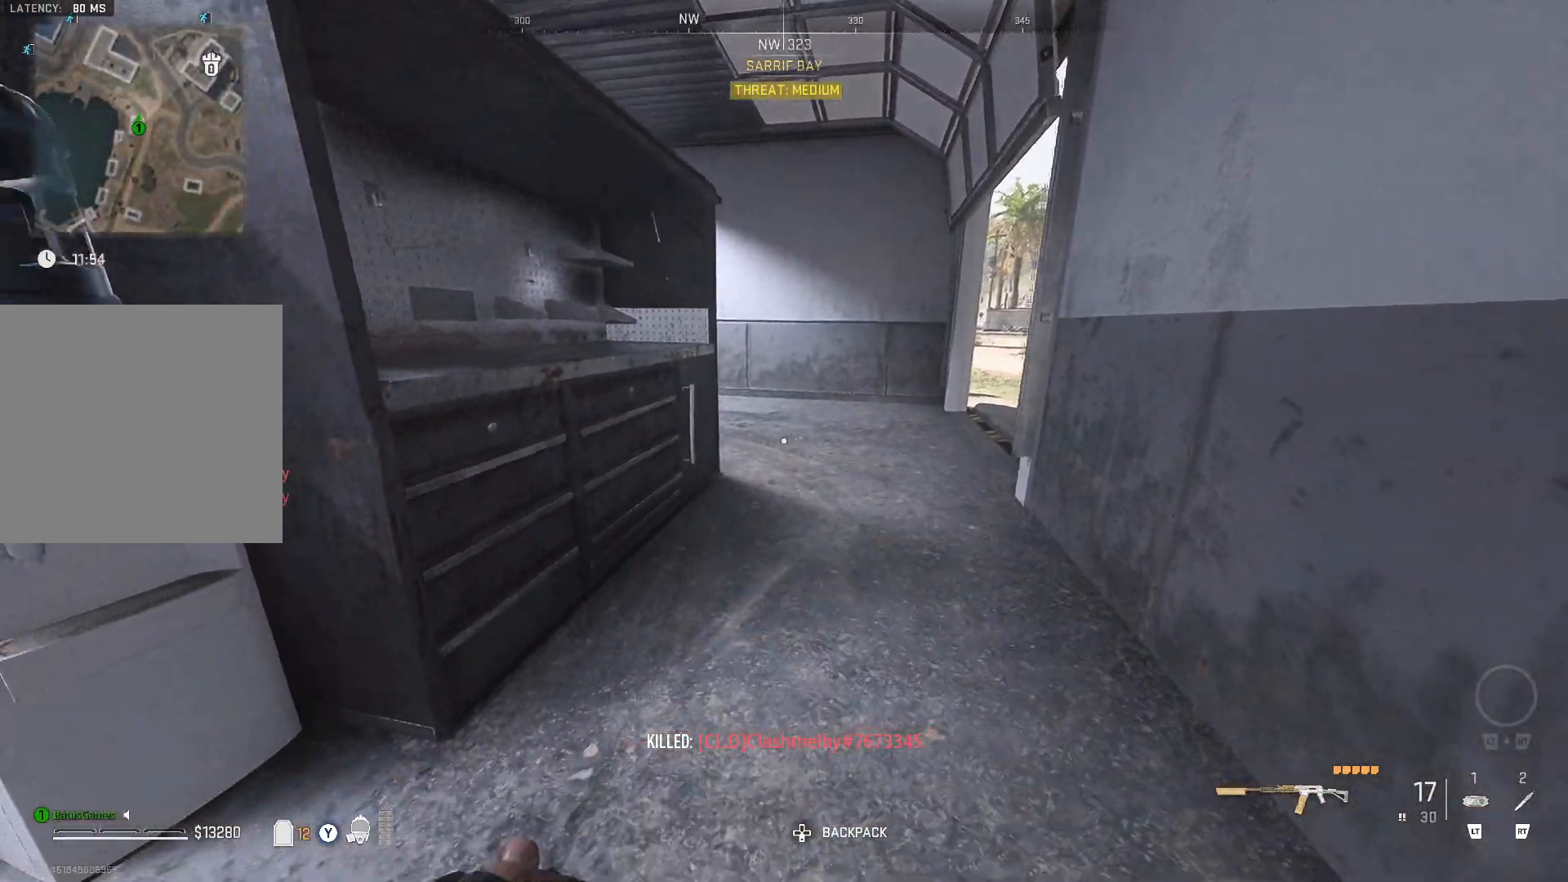
{"buttons": ["Y"], "left_stick": "down", "right_stick": "center", "events": [[350, "left_stick", "down-left"], [483, "left_stick", "down"]]}
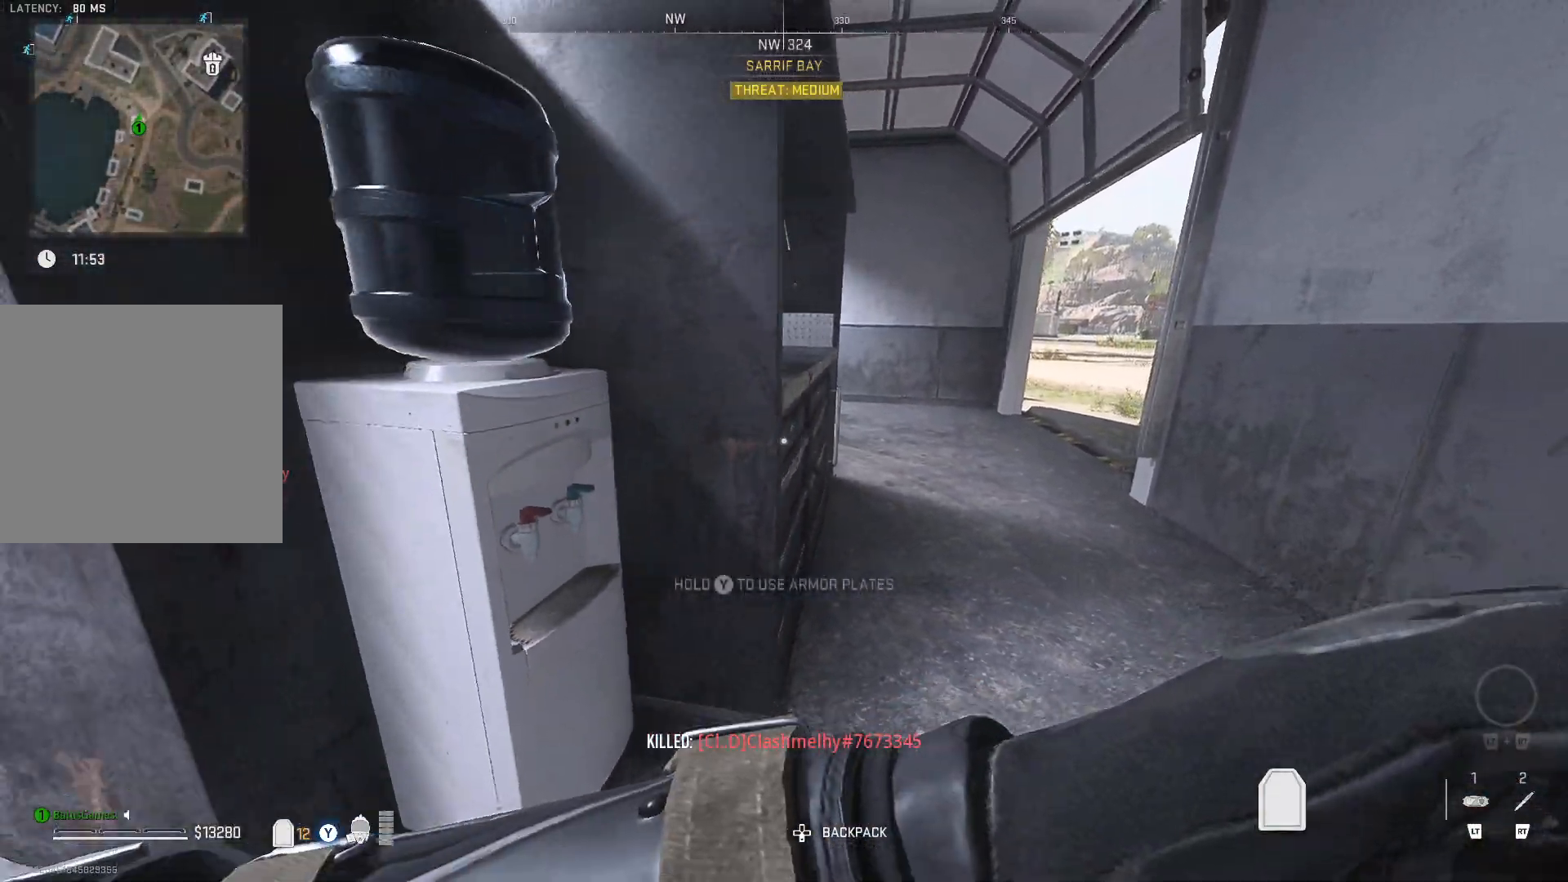
{"buttons": ["Y"], "left_stick": "left", "right_stick": "center", "events": [[83, "left_stick", "down-left"], [217, "left_stick", "left"]]}
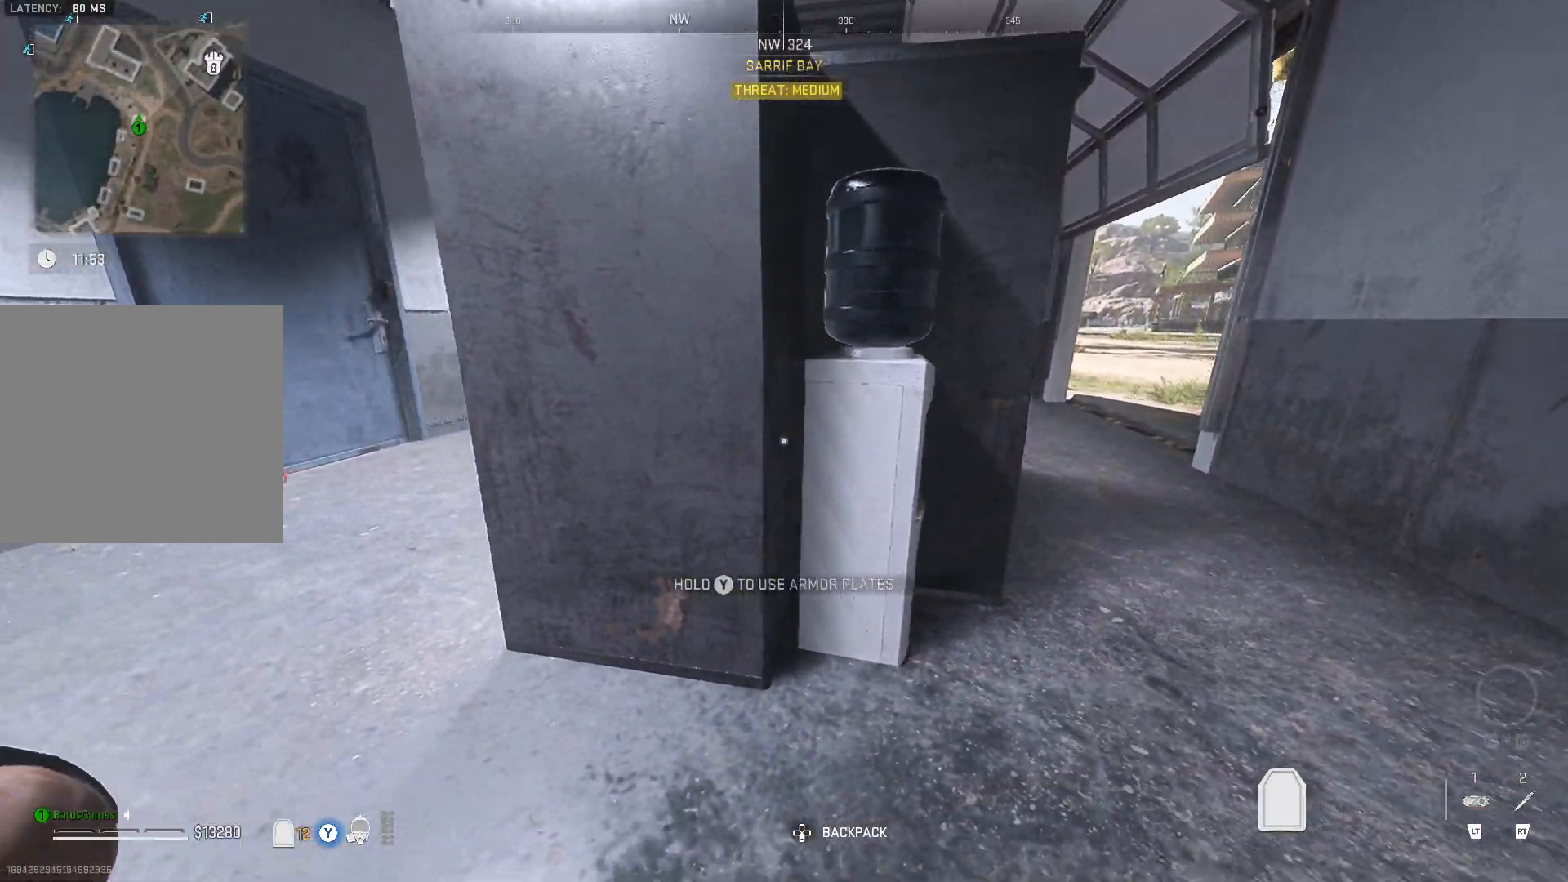
{"buttons": ["Y"], "left_stick": "up-left", "right_stick": "center", "events": [[350, "left_stick", "up-left"]]}
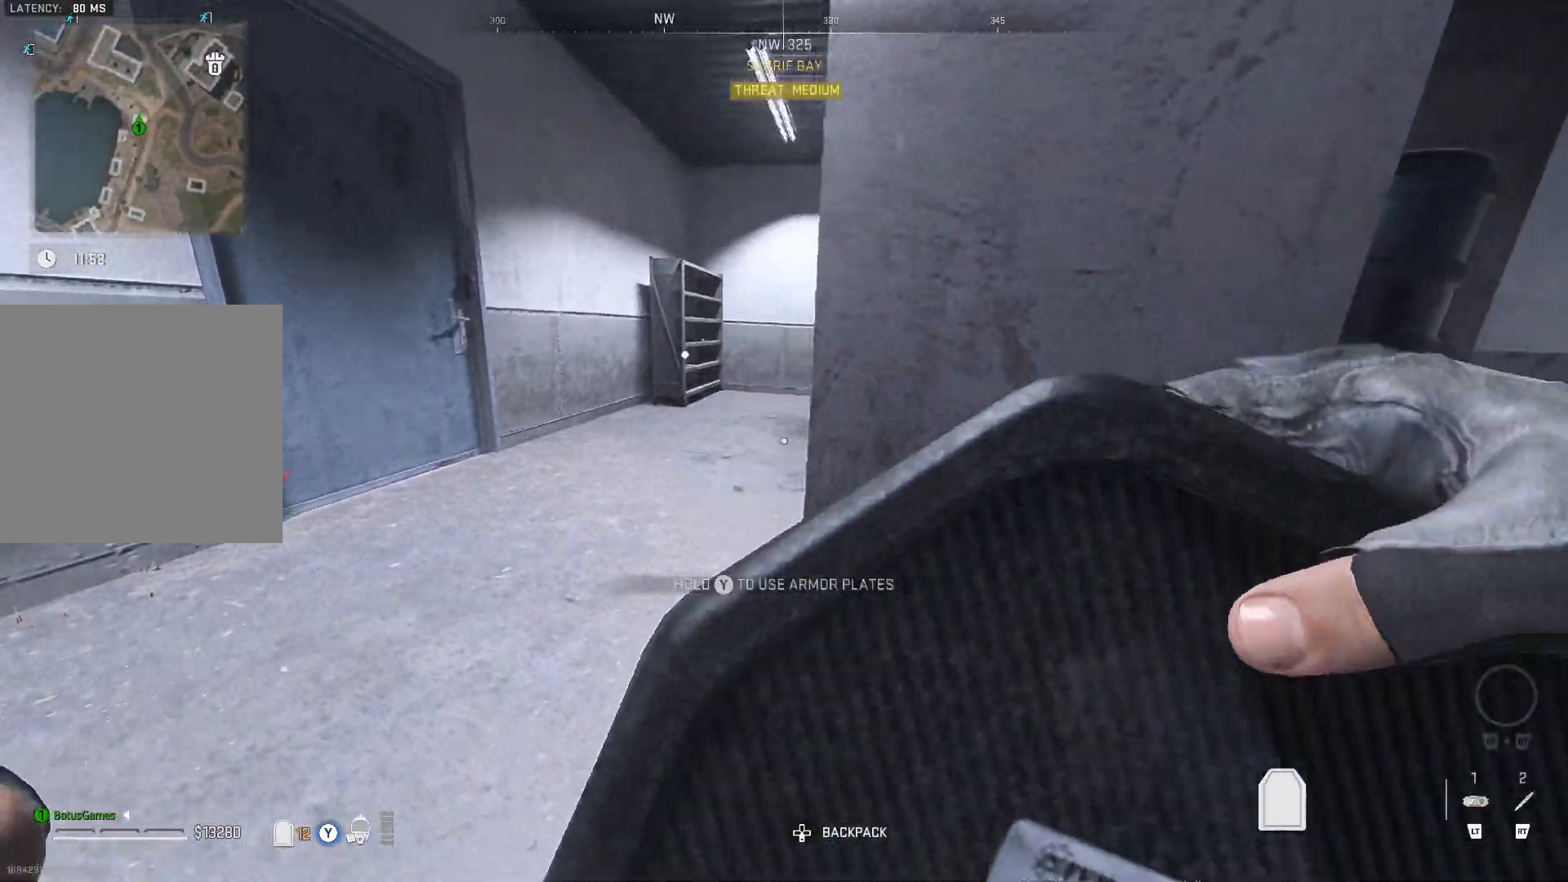
{"buttons": ["Y"], "left_stick": "center", "right_stick": "center", "events": [[300, "left_stick", "center"]]}
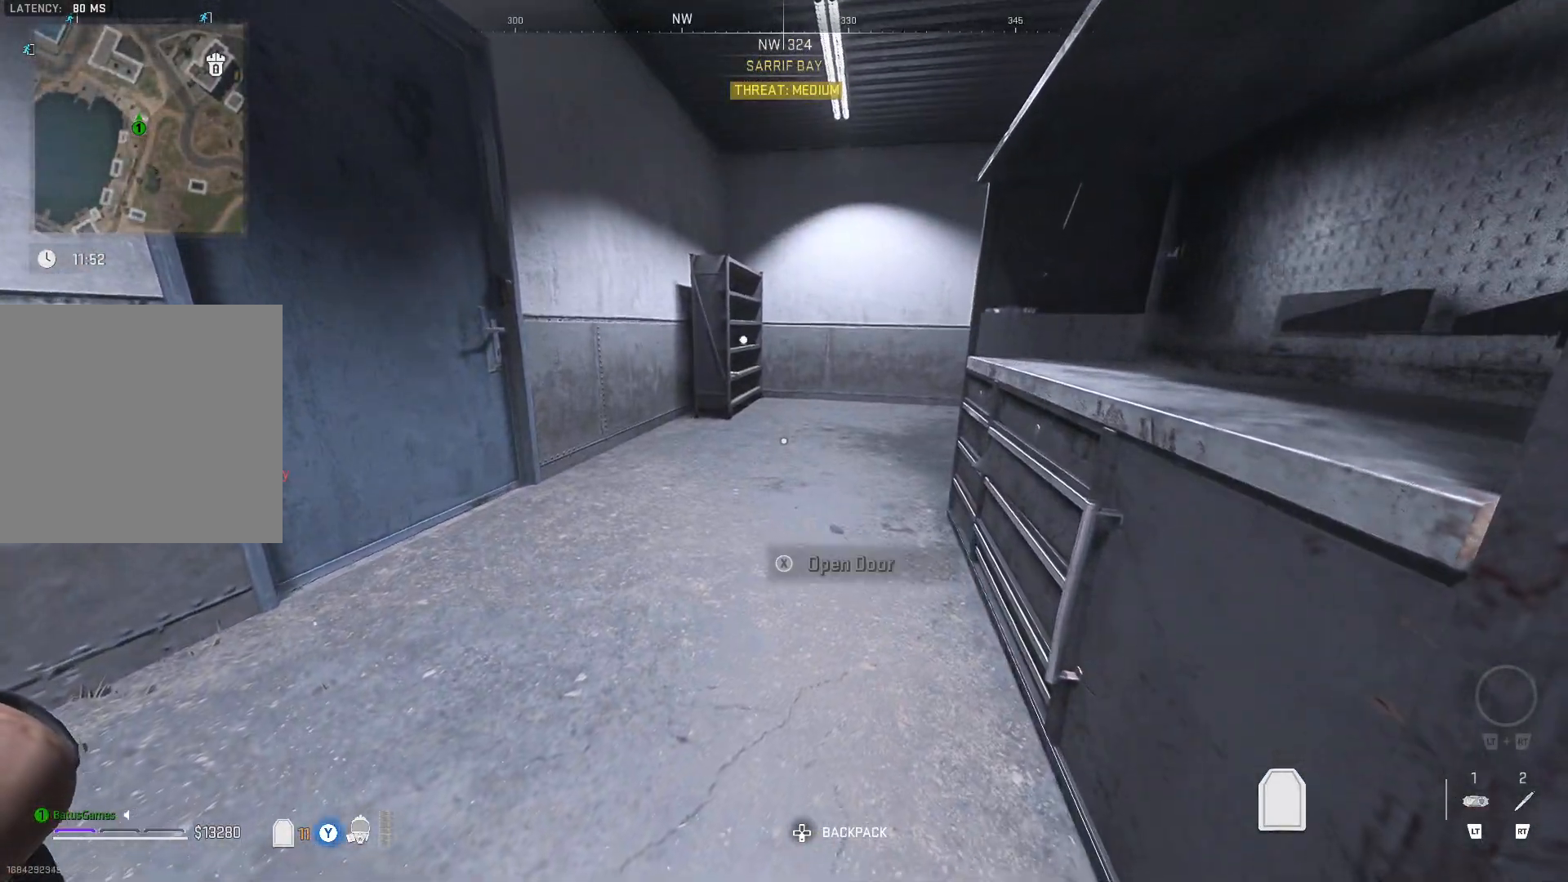
{"buttons": ["Y"], "left_stick": "center", "right_stick": "center", "events": []}
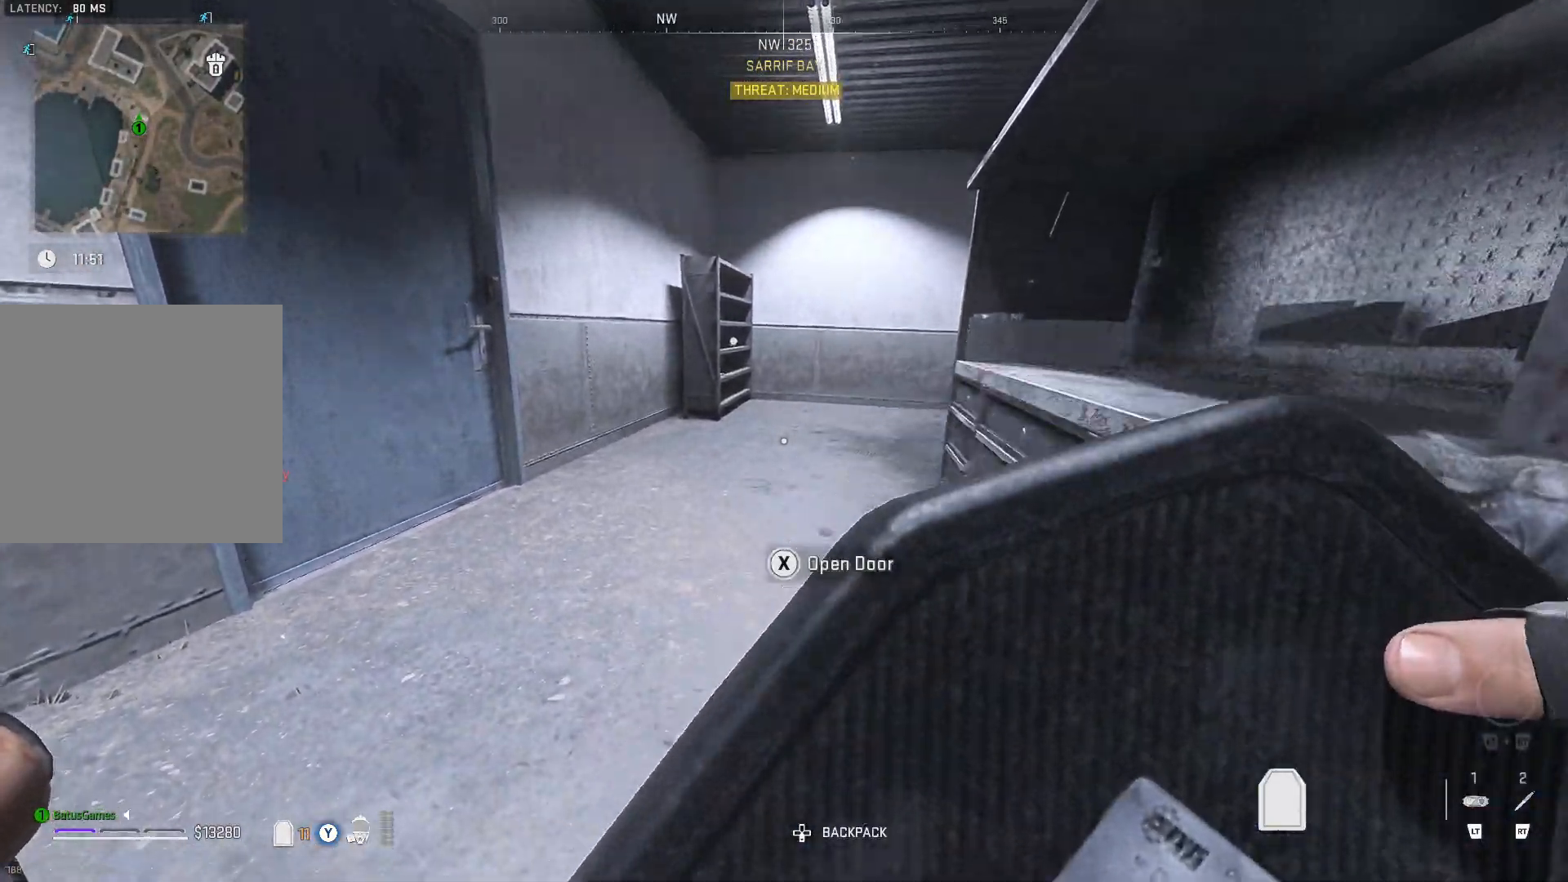
{"buttons": ["Y"], "left_stick": "up", "right_stick": "center", "events": [[100, "left_stick", "up"]]}
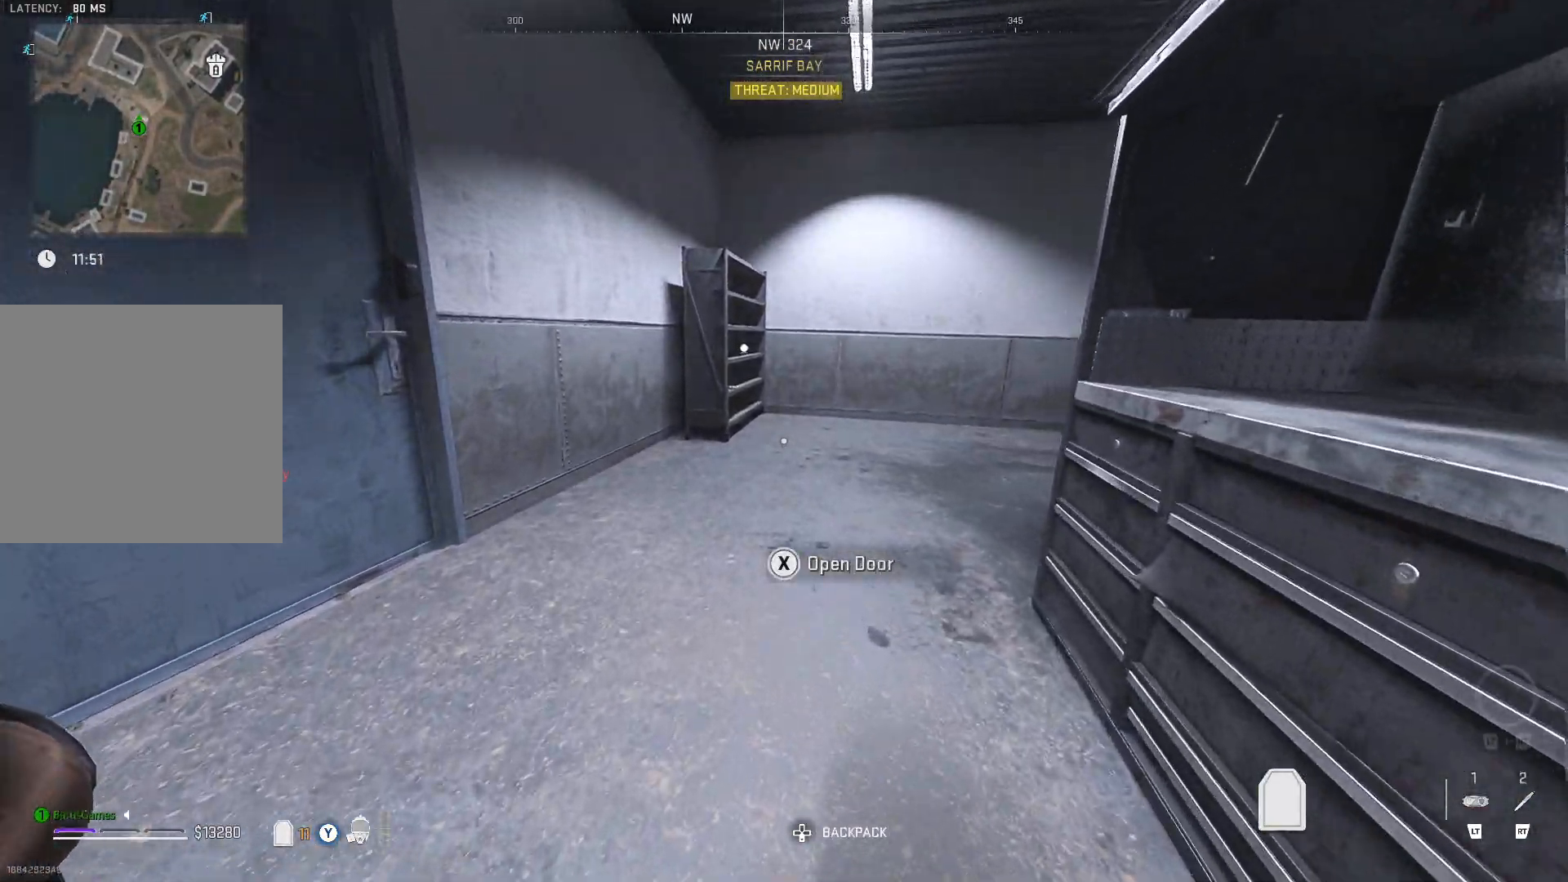
{"buttons": ["Y"], "left_stick": "center", "right_stick": "center", "events": [[33, "left_stick", "center"], [83, "left_stick", "right"], [283, "left_stick", "center"]]}
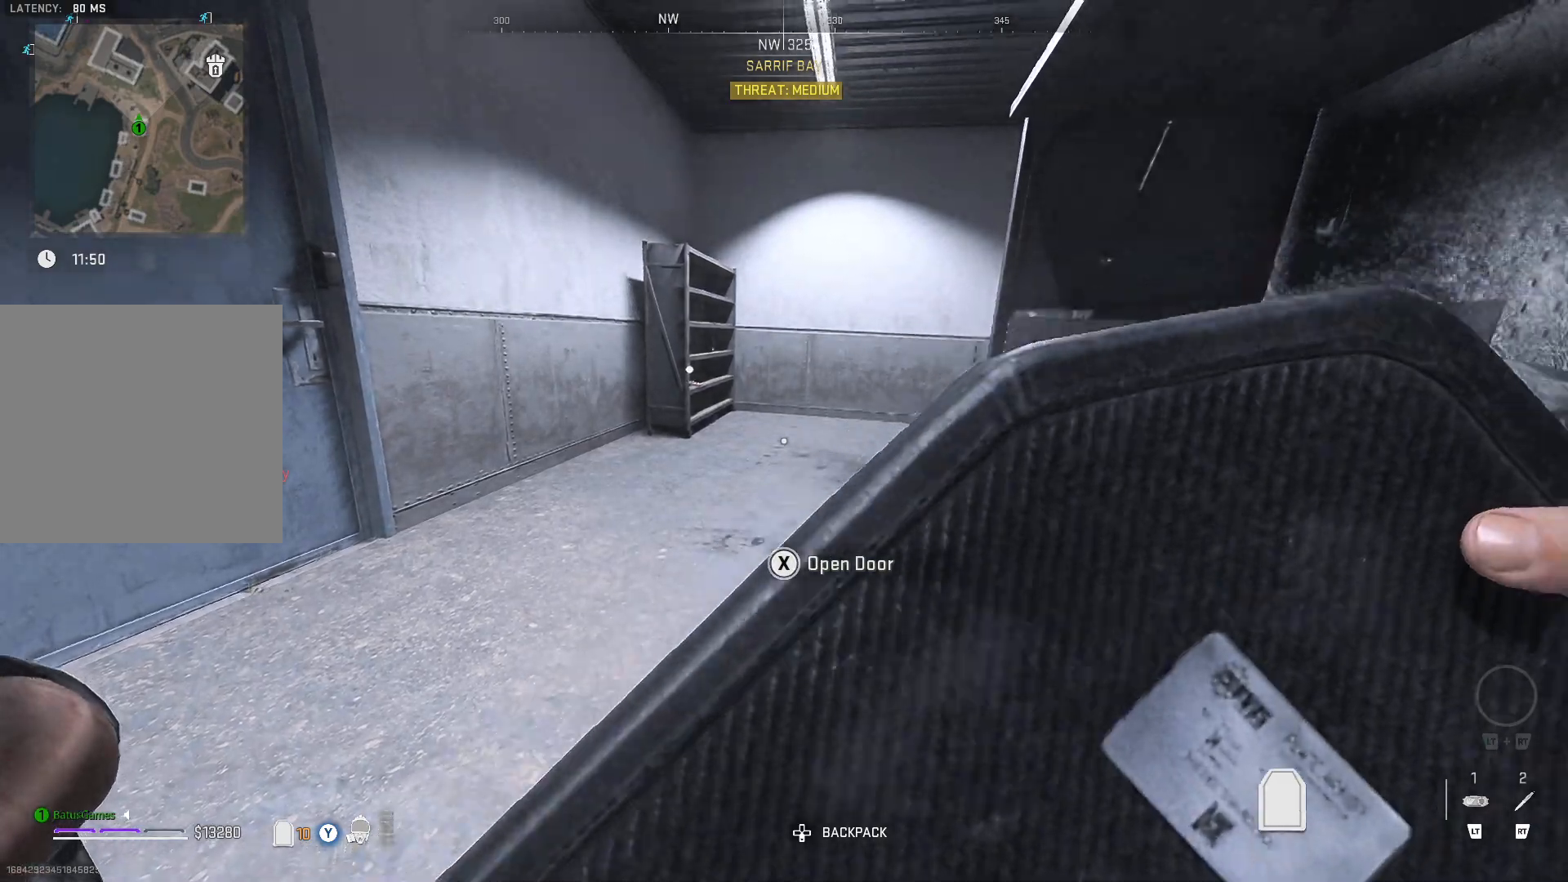
{"buttons": [], "left_stick": "right", "right_stick": "center", "events": [[467, "Y", "up"], [500, "left_stick", "right"]]}
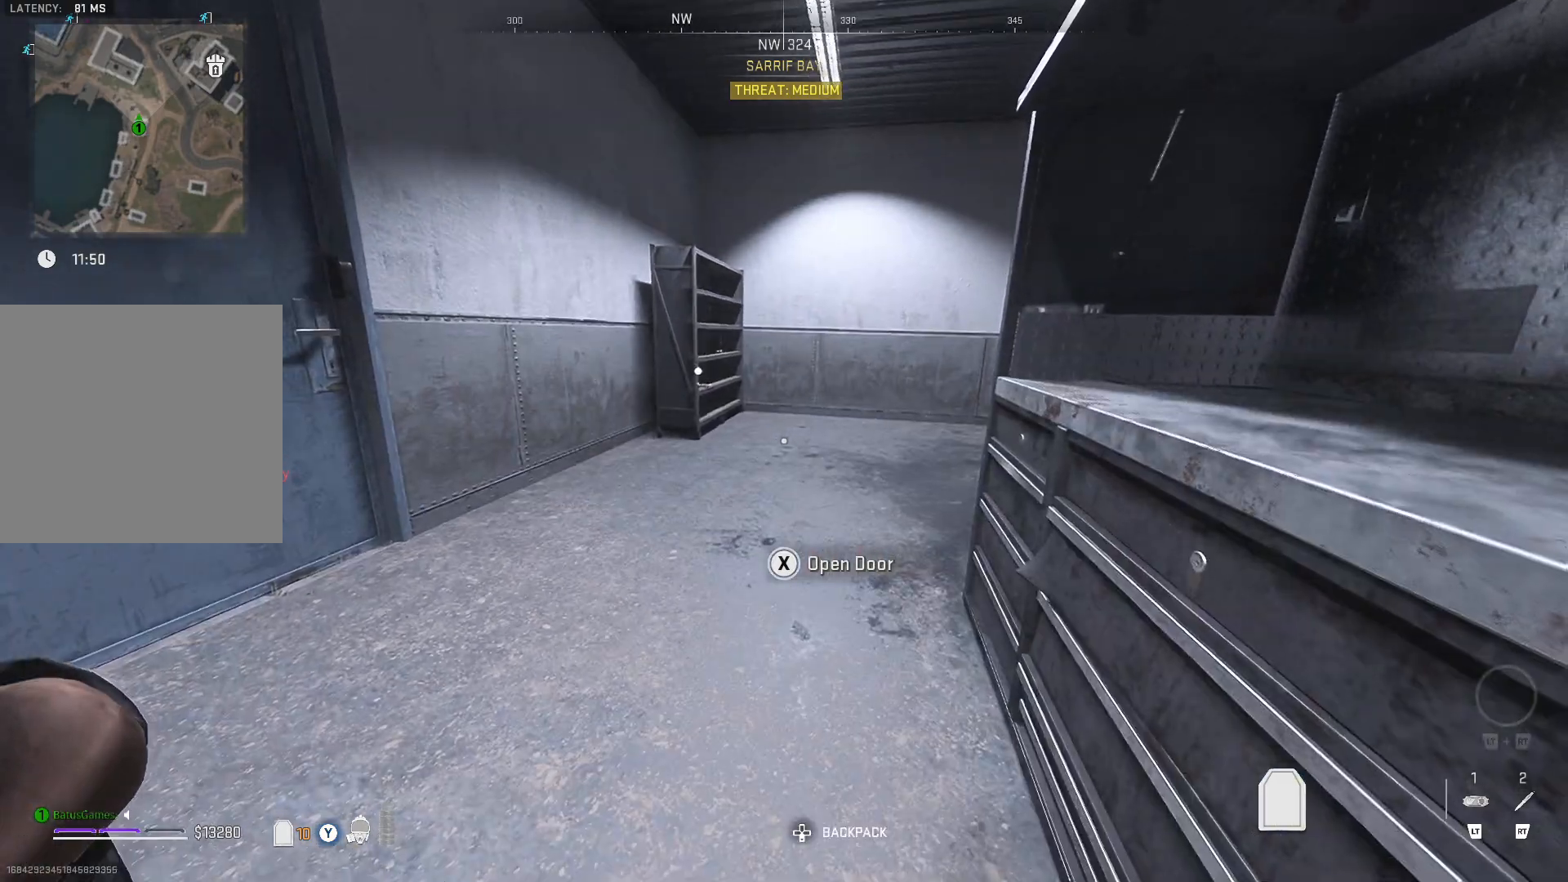
{"buttons": [], "left_stick": "center", "right_stick": "right", "events": [[183, "right_stick", "right"], [250, "left_stick", "center"]]}
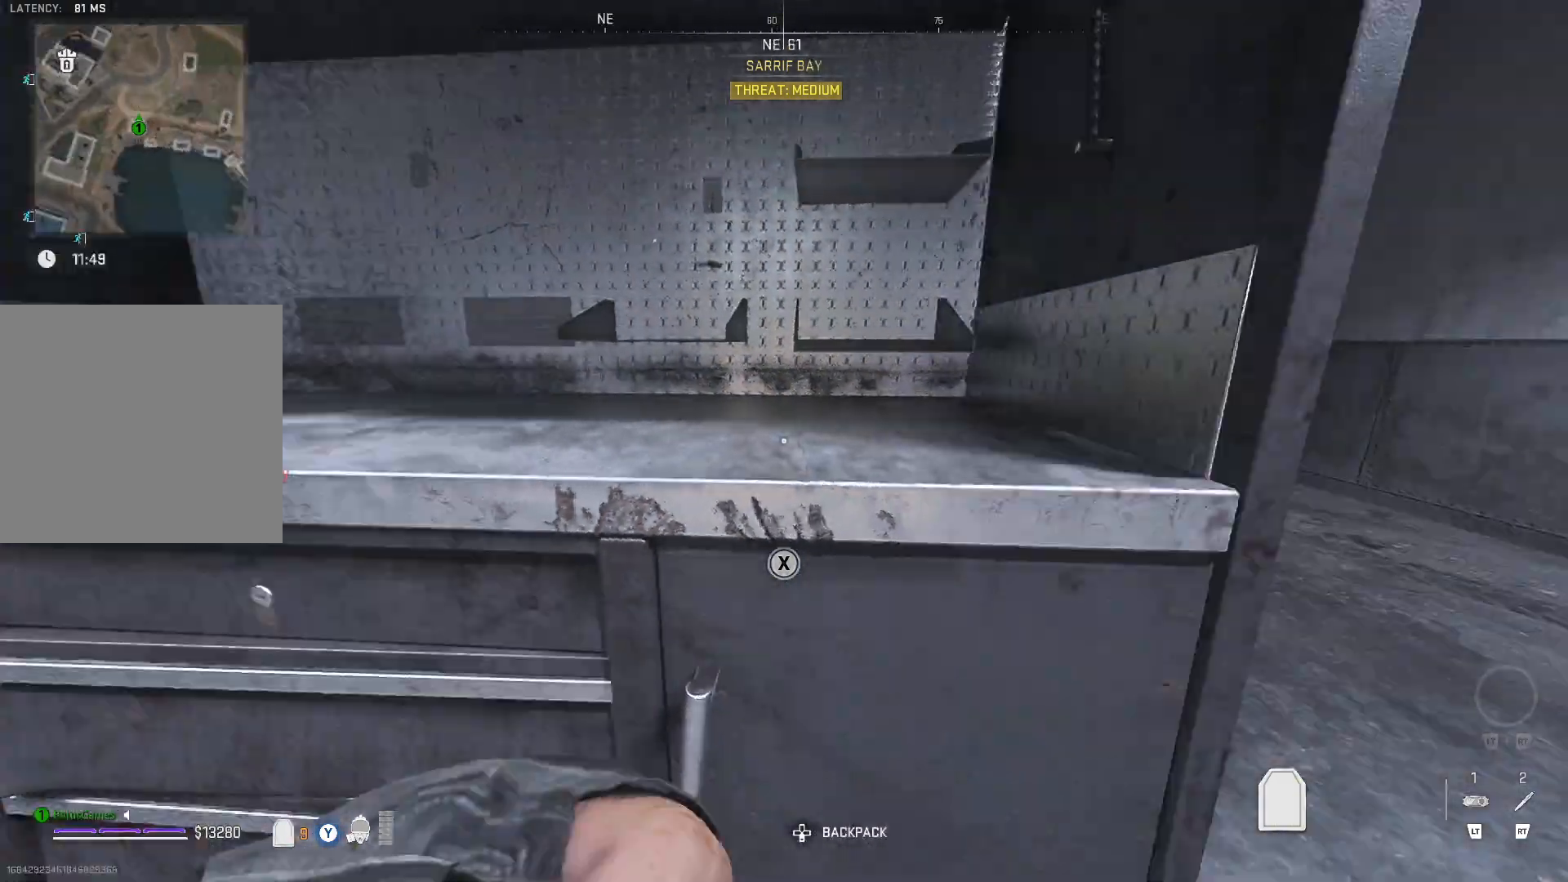
{"buttons": [], "left_stick": "up", "right_stick": "left", "events": [[167, "left_stick", "right"], [167, "right_stick", "center"], [333, "left_stick", "up-right"], [367, "right_stick", "left"], [467, "left_stick", "up"]]}
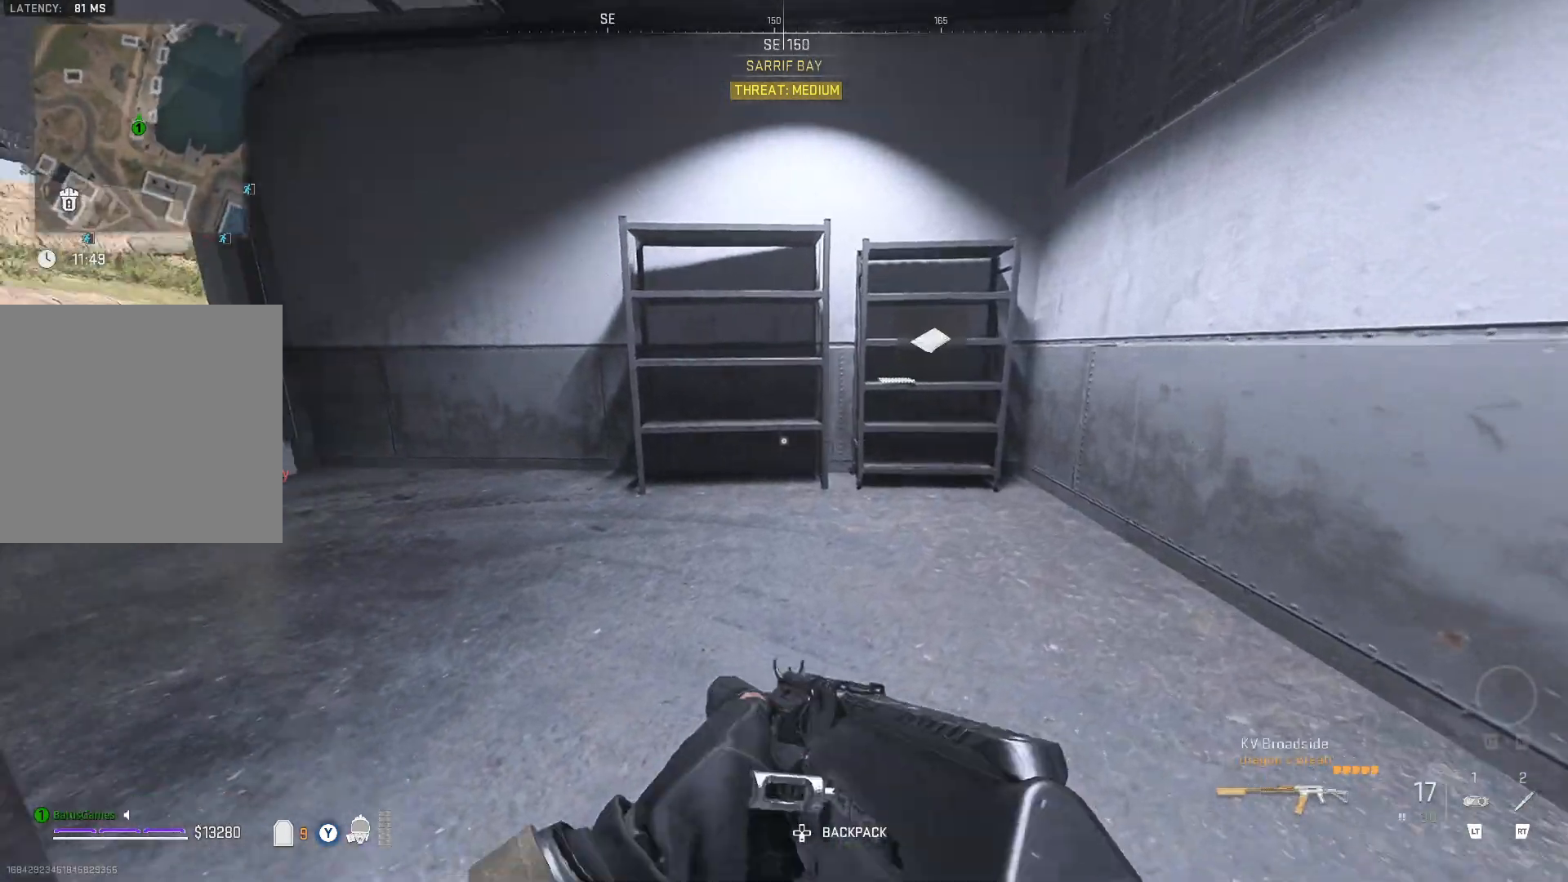
{"buttons": ["X"], "left_stick": "center", "right_stick": "center", "events": [[17, "left_stick", "up-left"], [83, "left_stick", "left"], [117, "right_stick", "center"], [283, "X", "down"], [283, "left_stick", "center"], [367, "X", "up"], [433, "X", "down"]]}
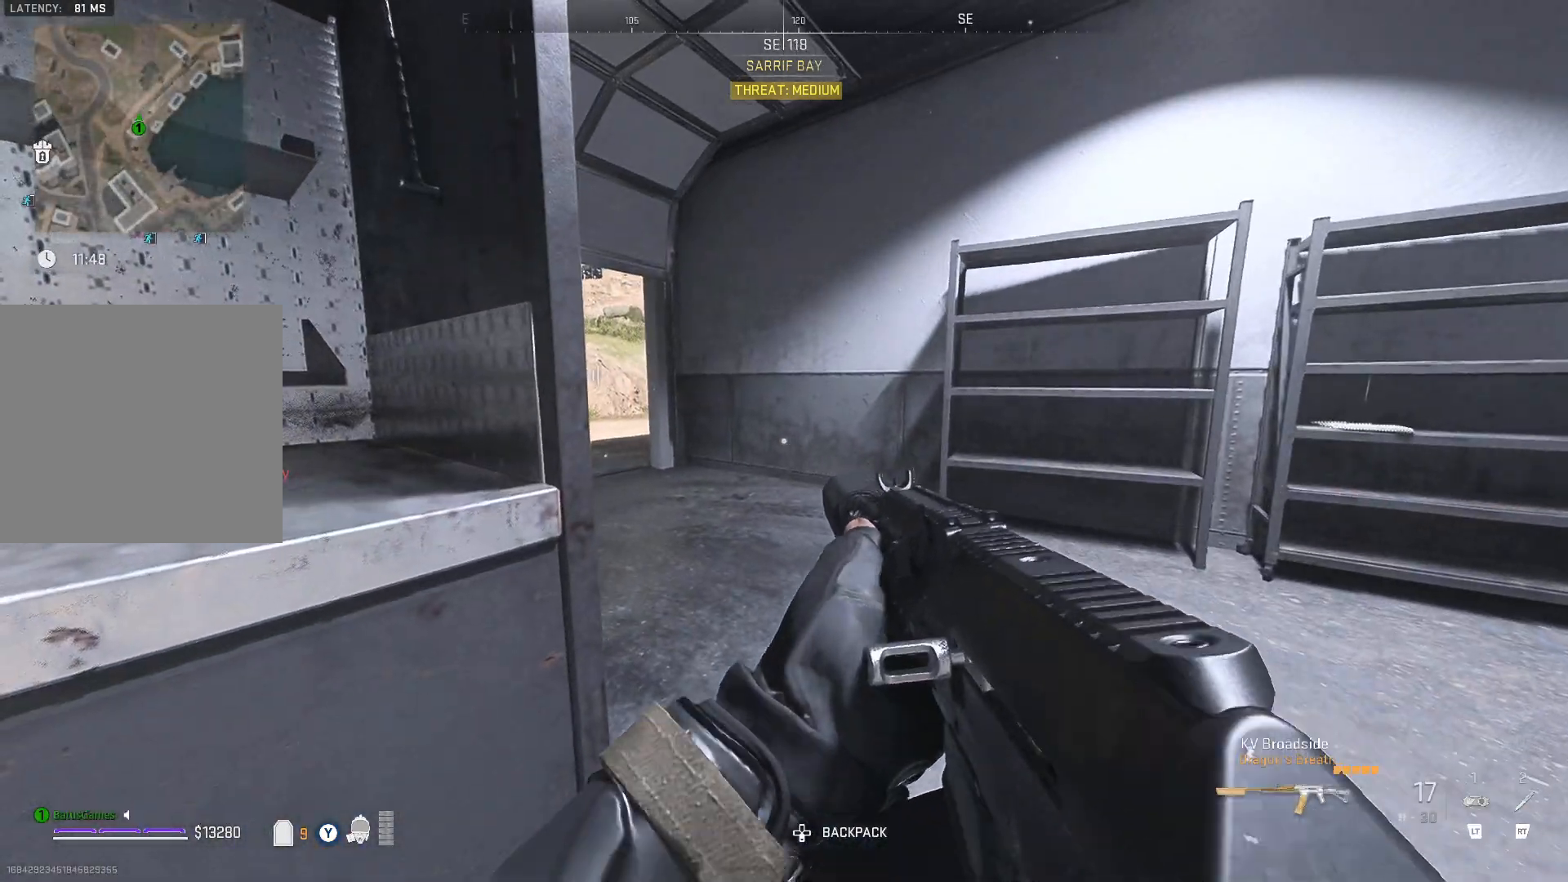
{"buttons": [], "left_stick": "up", "right_stick": "center", "events": [[50, "X", "up"], [117, "left_stick", "up-right"], [233, "right_stick", "left"], [433, "right_stick", "center"], [467, "left_stick", "up"]]}
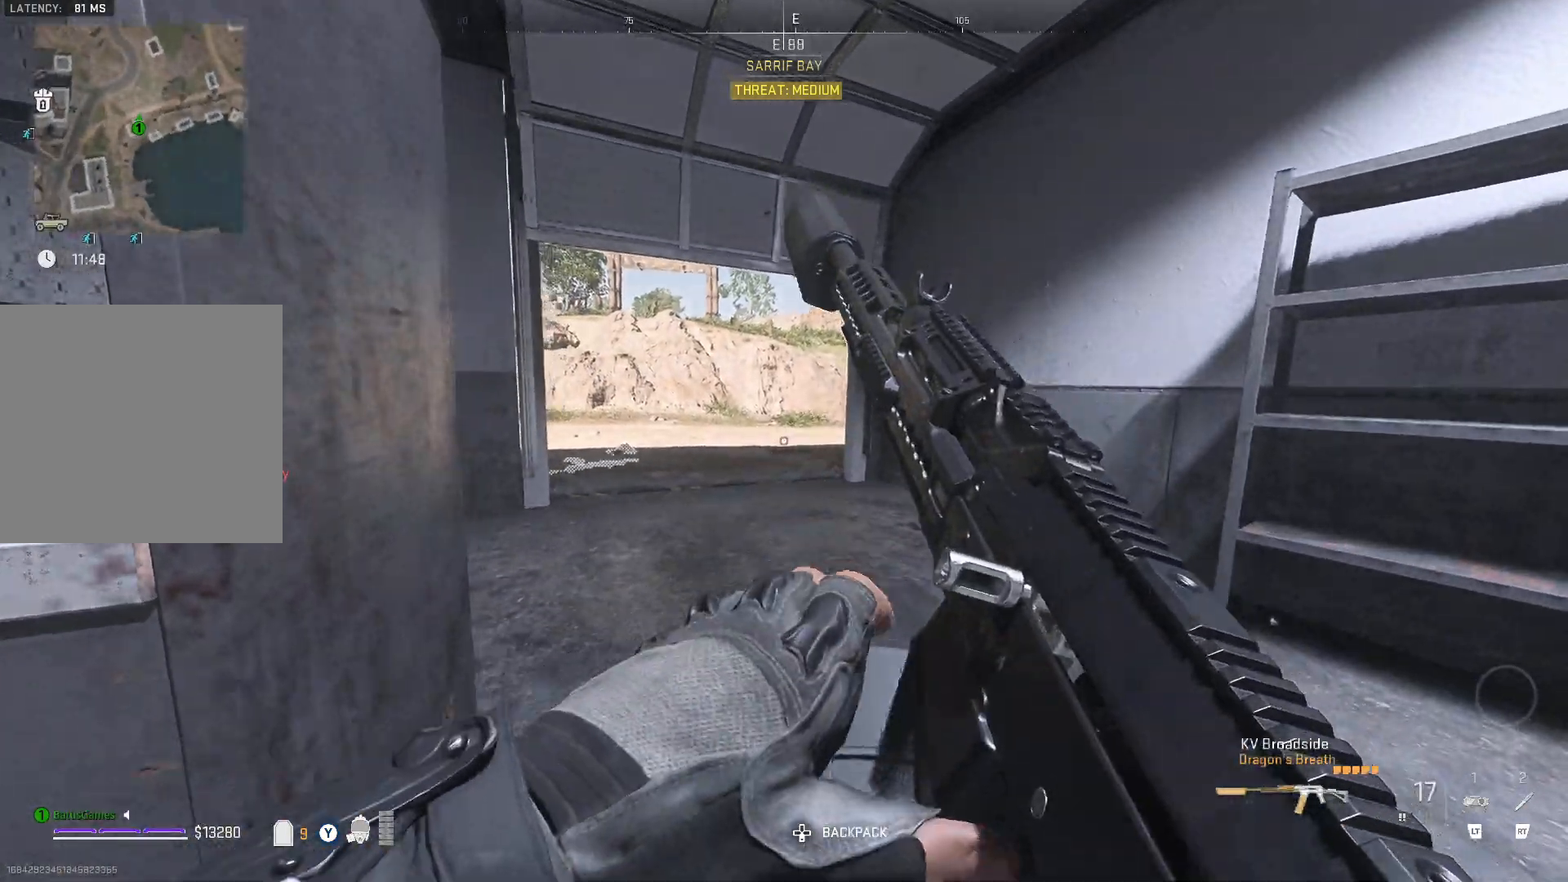
{"buttons": [], "left_stick": "right", "right_stick": "left", "events": [[217, "B", "down"], [283, "B", "up"], [317, "left_stick", "center"], [450, "left_stick", "right"], [450, "right_stick", "left"]]}
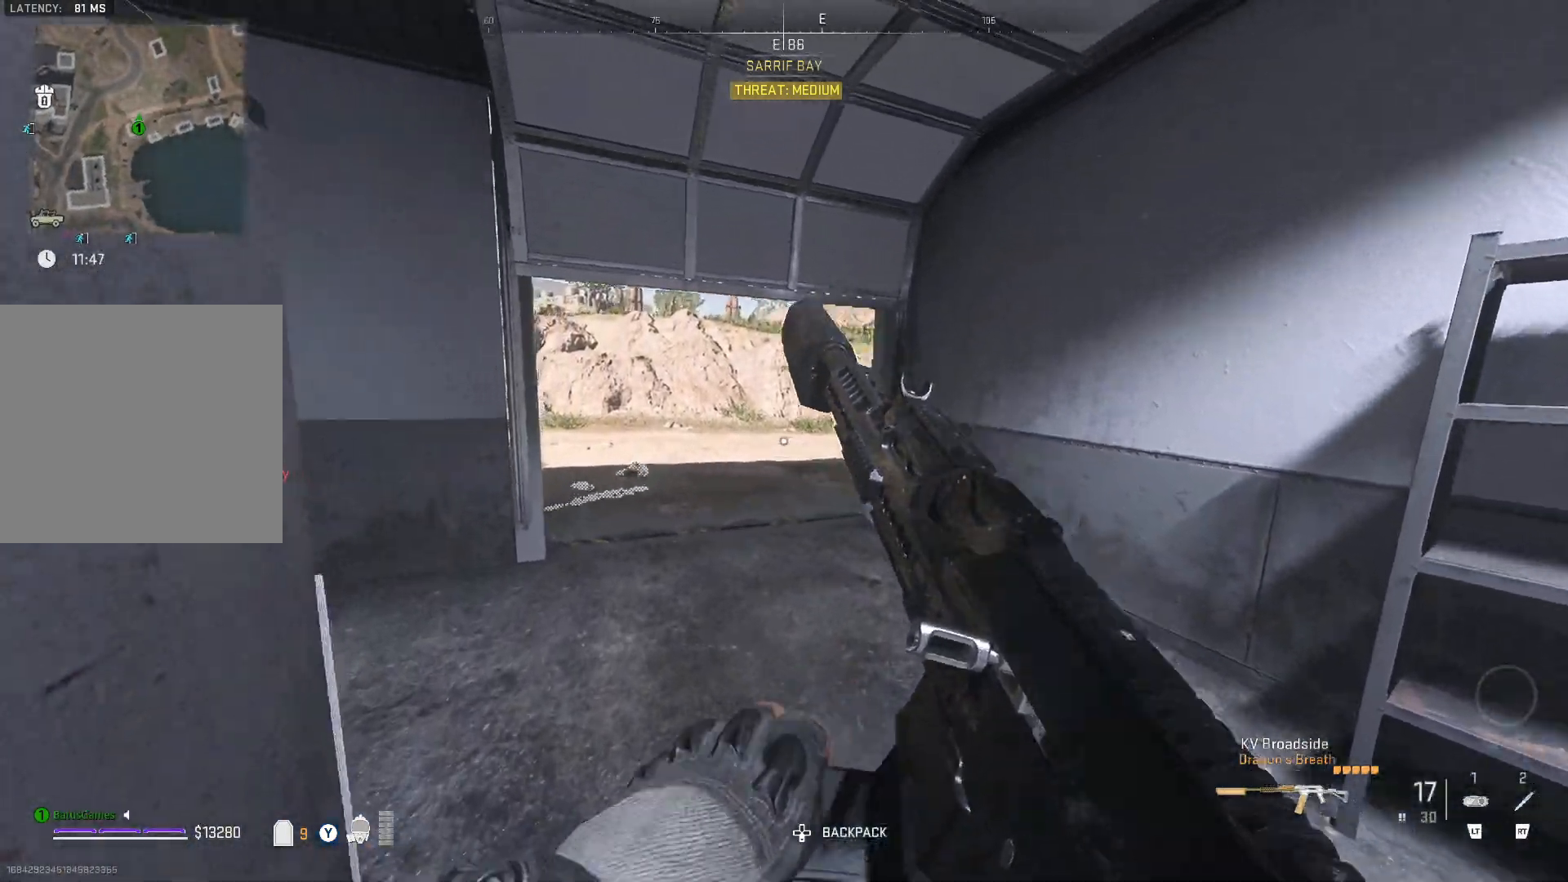
{"buttons": [], "left_stick": "up", "right_stick": "center", "events": [[100, "left_stick", "up-right"], [117, "right_stick", "center"], [483, "left_stick", "up"]]}
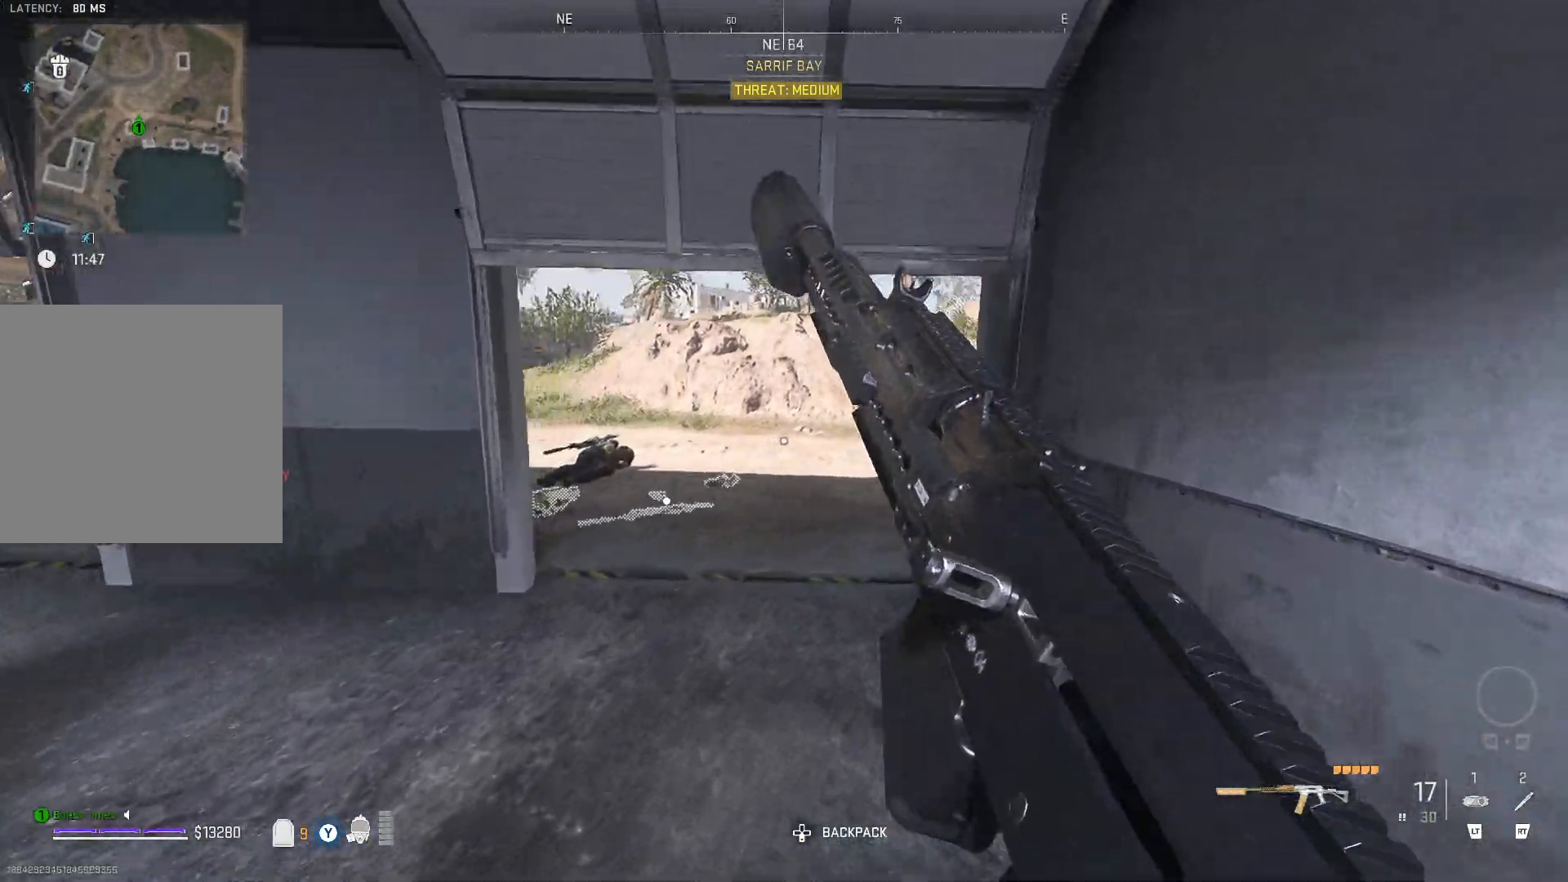
{"buttons": [], "left_stick": "center", "right_stick": "center", "events": [[183, "left_stick", "center"], [217, "right_stick", "left"], [350, "right_stick", "center"]]}
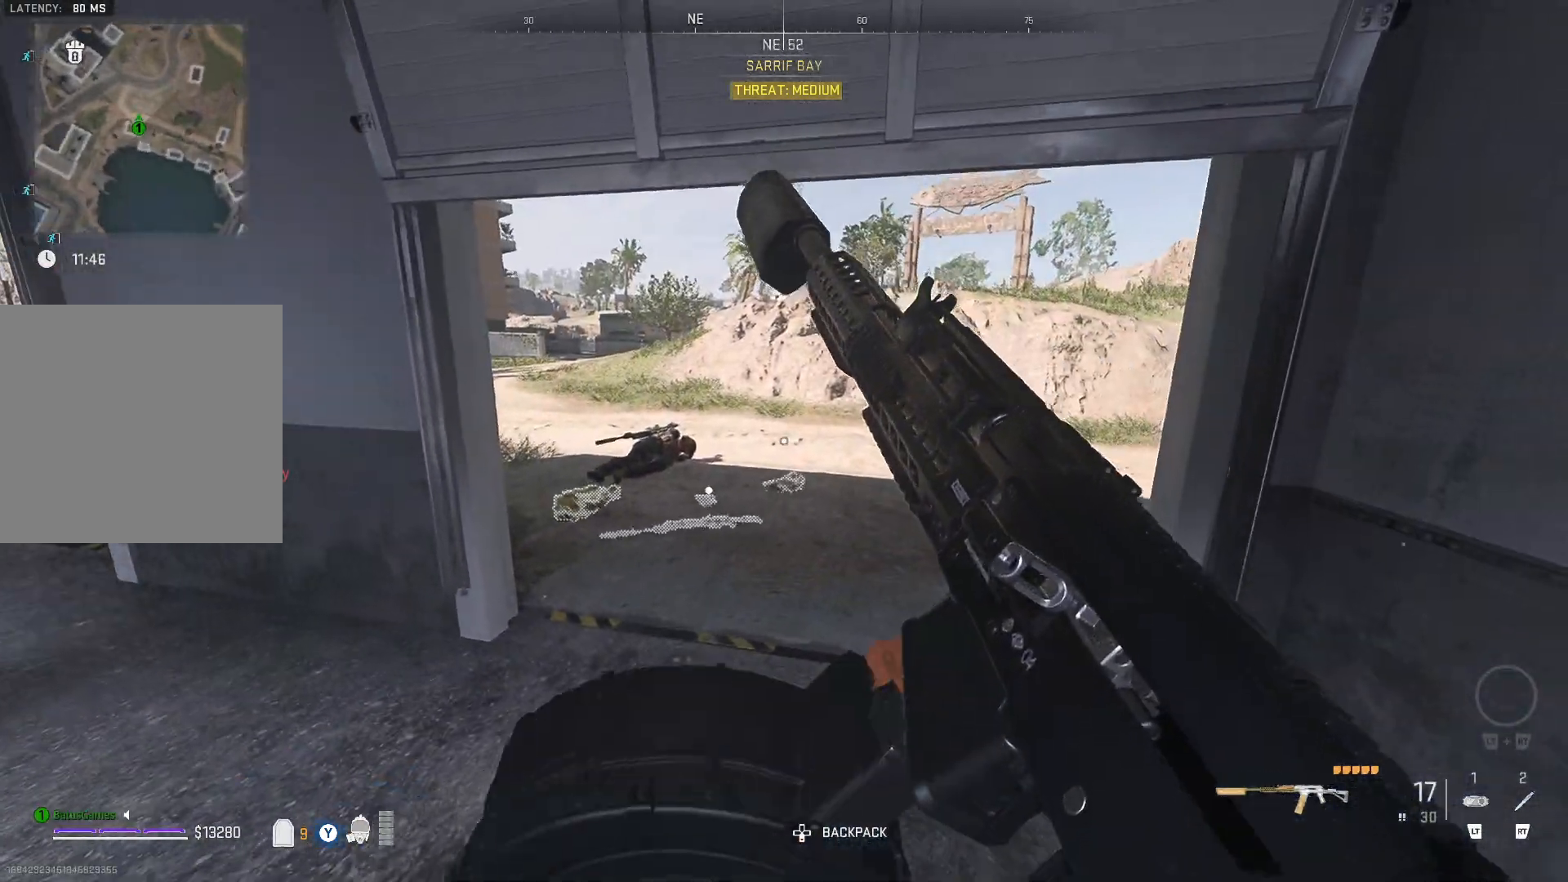
{"buttons": [], "left_stick": "center", "right_stick": "center", "events": []}
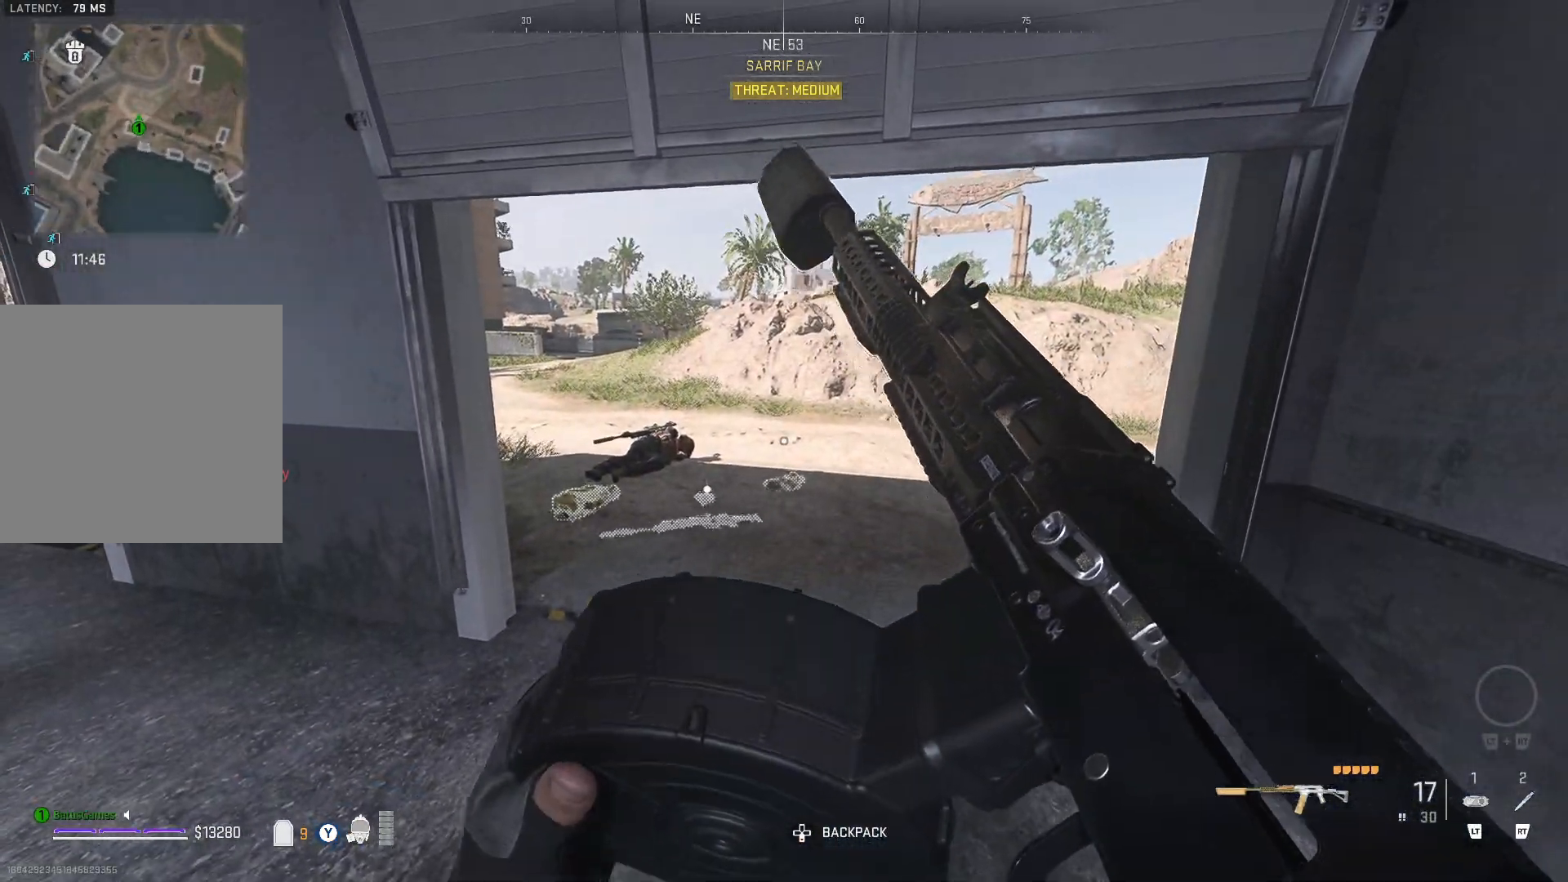
{"buttons": [], "left_stick": "center", "right_stick": "down-left", "events": [[367, "right_stick", "down-left"]]}